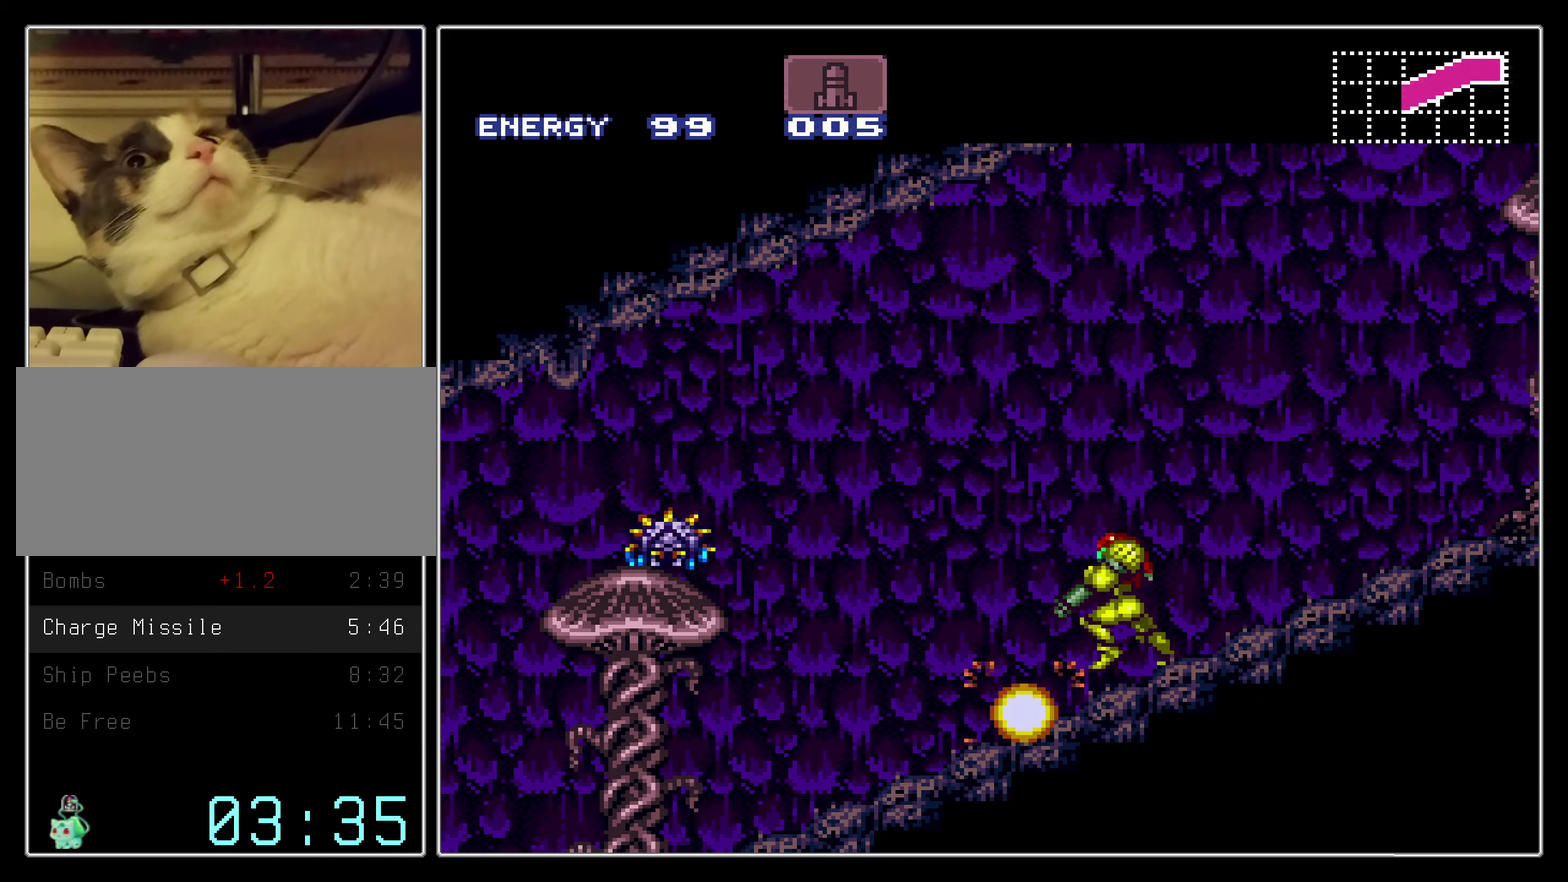
Gameplay with a controller (Nintendo layout); each line is a JSON object with the inputs held at the frame after it (dt_ms = milliseconds from this image to that frame). "events" lists button and stick changes between this image and that frame as [ms after this image, input, new state], when the widget could be followed in between. Not read: L3 R3.
{"dt_ms": 600, "buttons": ["B", "X", "L1", "DPAD_LEFT"], "events": [[34, "L1", "up"], [34, "R1", "down"], [117, "L1", "down"], [117, "R1", "up"], [167, "R1", "down"], [184, "L1", "up"], [250, "L1", "down"], [250, "R1", "up"], [567, "X", "down"]]}
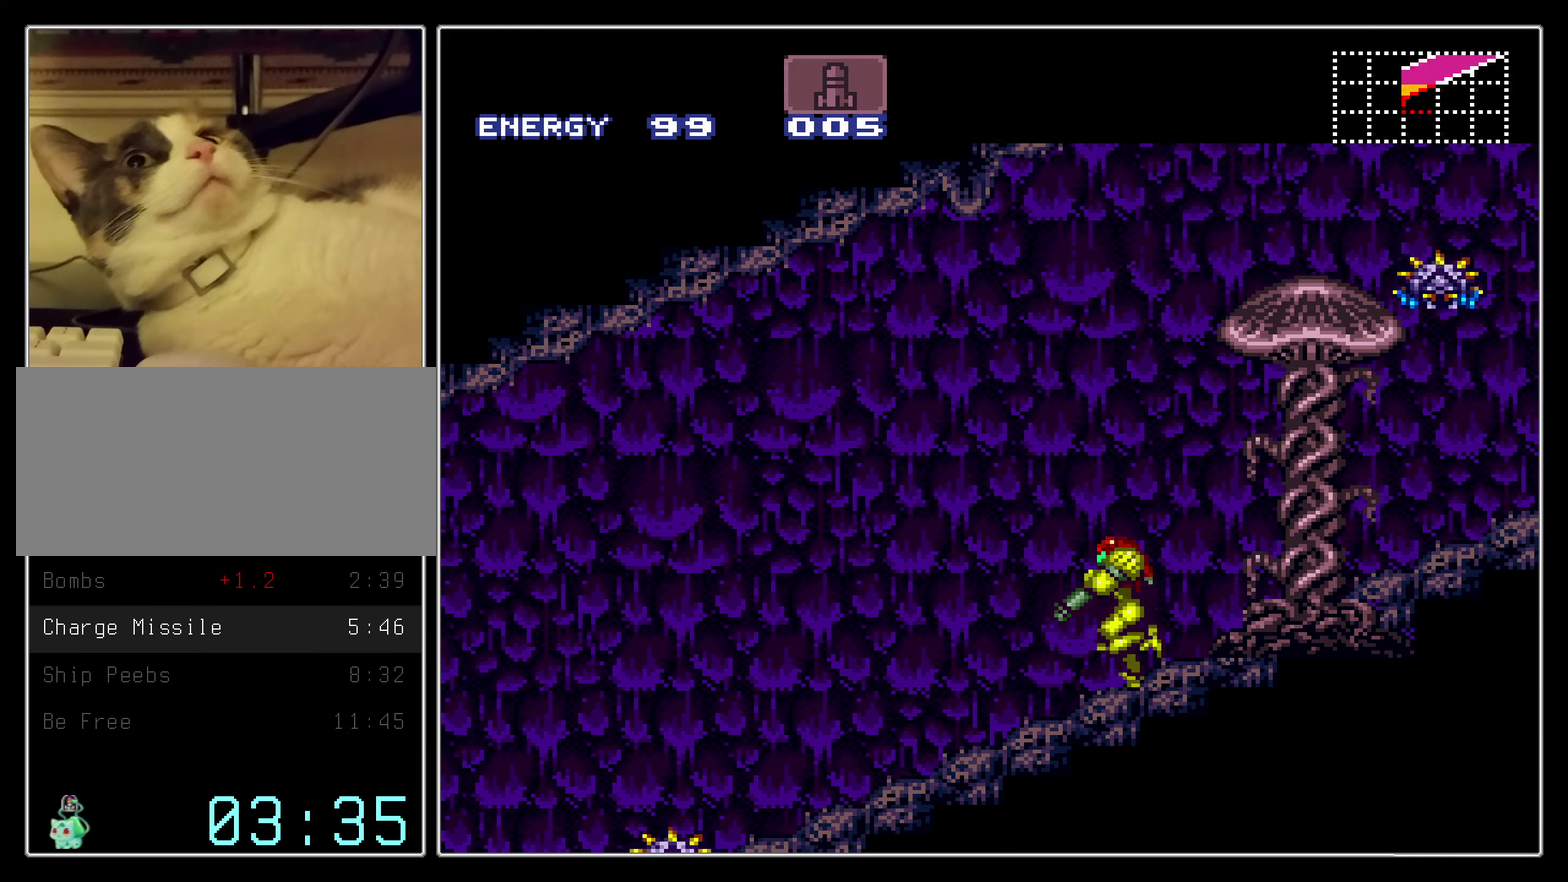
{"dt_ms": 300, "buttons": ["B", "DPAD_LEFT"], "events": [[50, "X", "up"], [150, "L1", "up"], [150, "Y", "down"], [234, "Y", "up"]]}
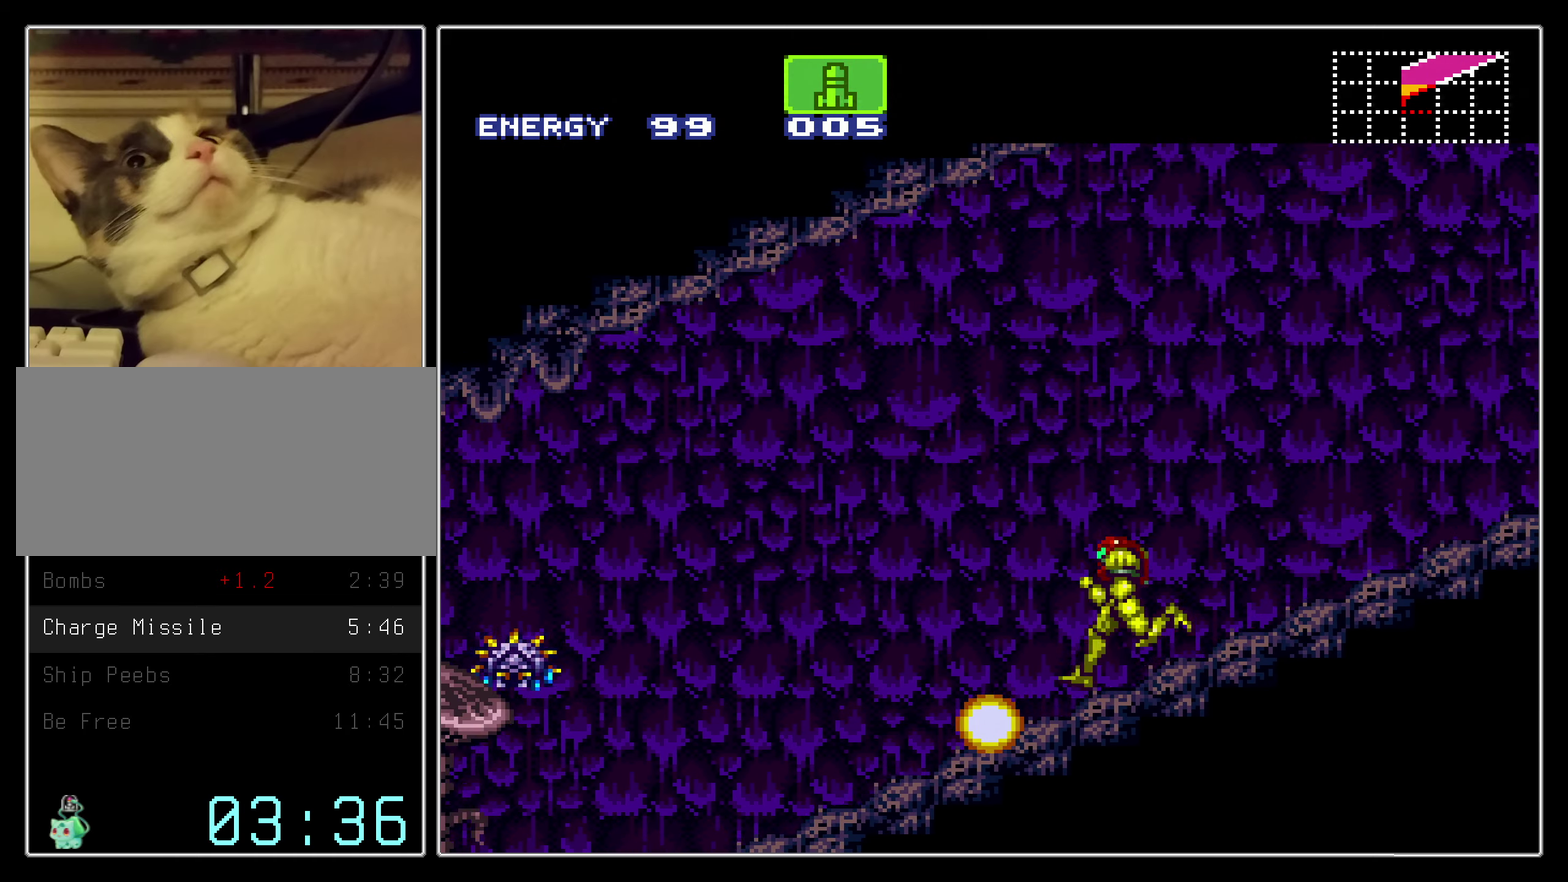
{"dt_ms": 300, "buttons": ["B", "DPAD_LEFT"], "events": [[34, "R1", "down"], [84, "L1", "down"], [100, "R1", "up"], [150, "L1", "up"], [167, "R1", "down"], [200, "L1", "down"], [250, "R1", "up"], [267, "L1", "up"]]}
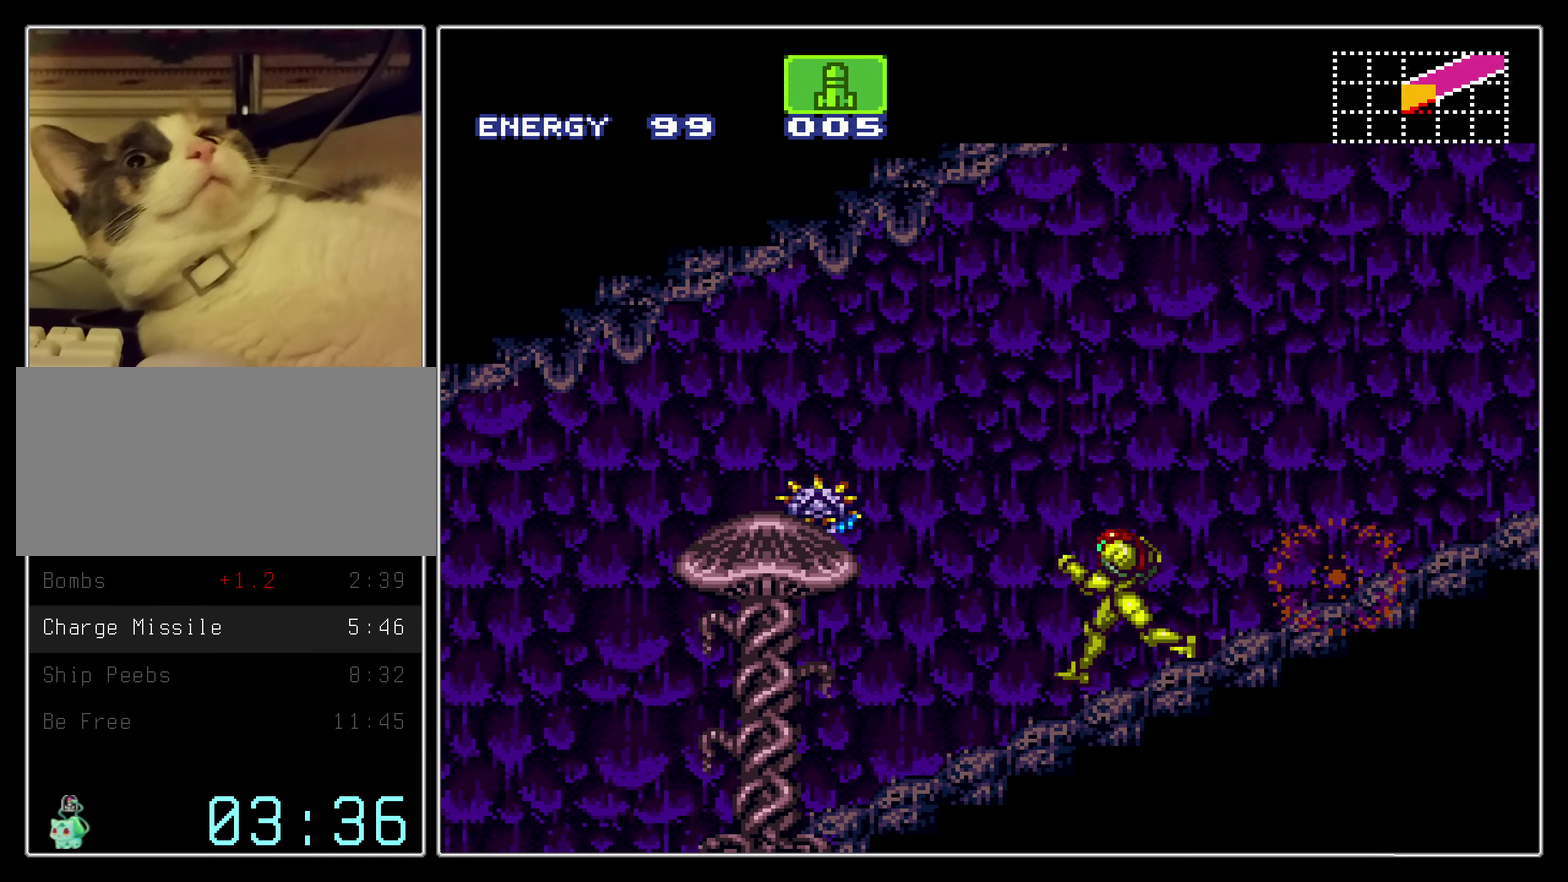
{"dt_ms": 300, "buttons": ["B", "X", "DPAD_LEFT"], "events": [[117, "X", "down"], [234, "X", "up"], [300, "X", "down"]]}
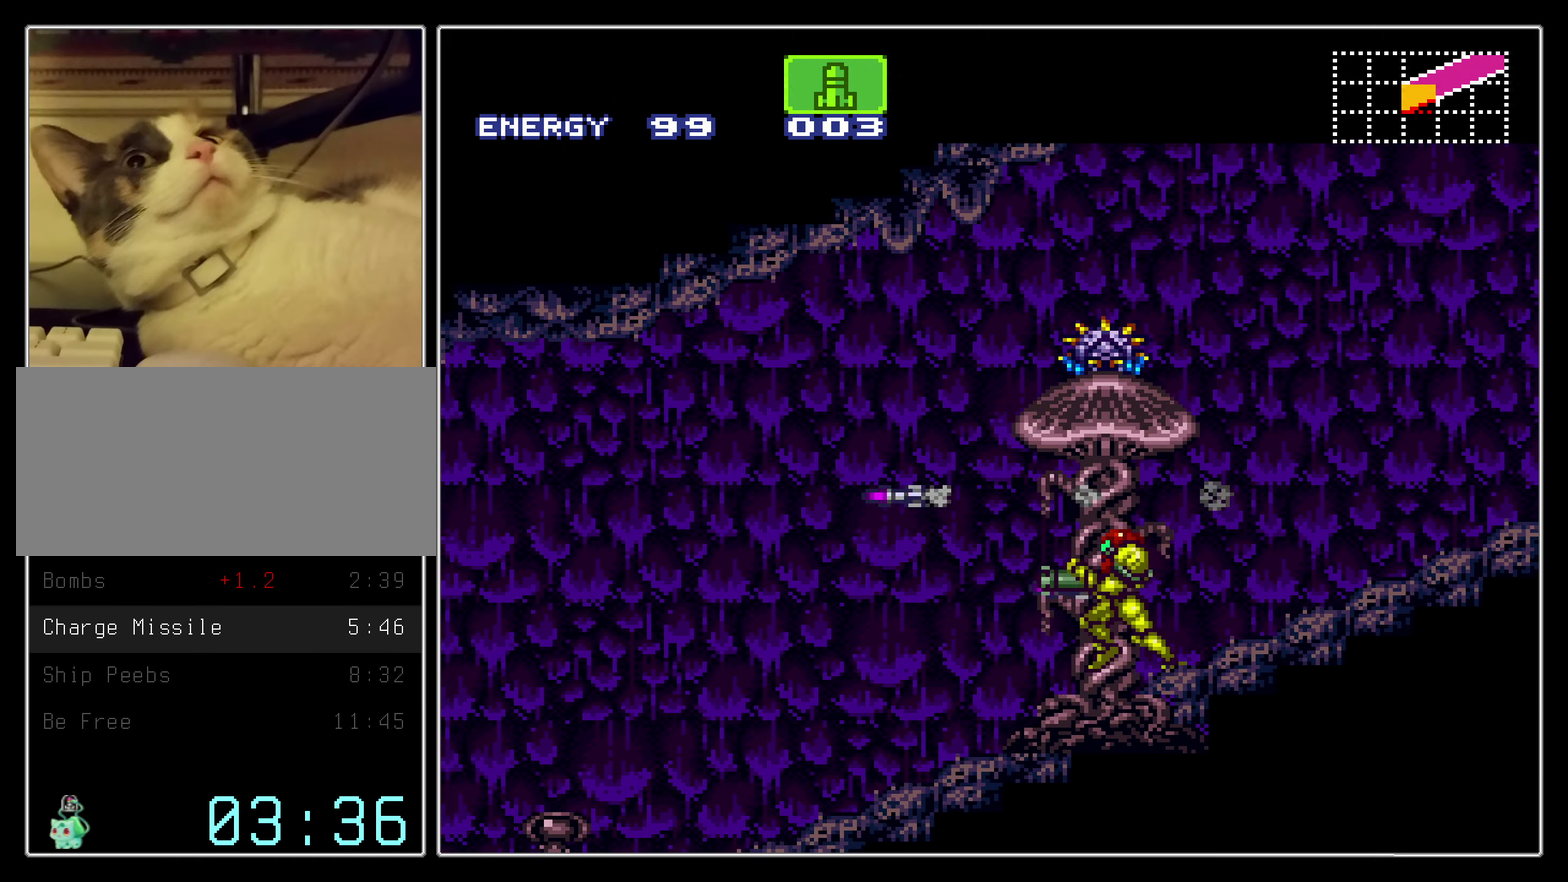
{"dt_ms": 400, "buttons": ["B", "DPAD_LEFT"], "events": [[150, "SELECT", "down"], [150, "X", "up"], [334, "SELECT", "up"]]}
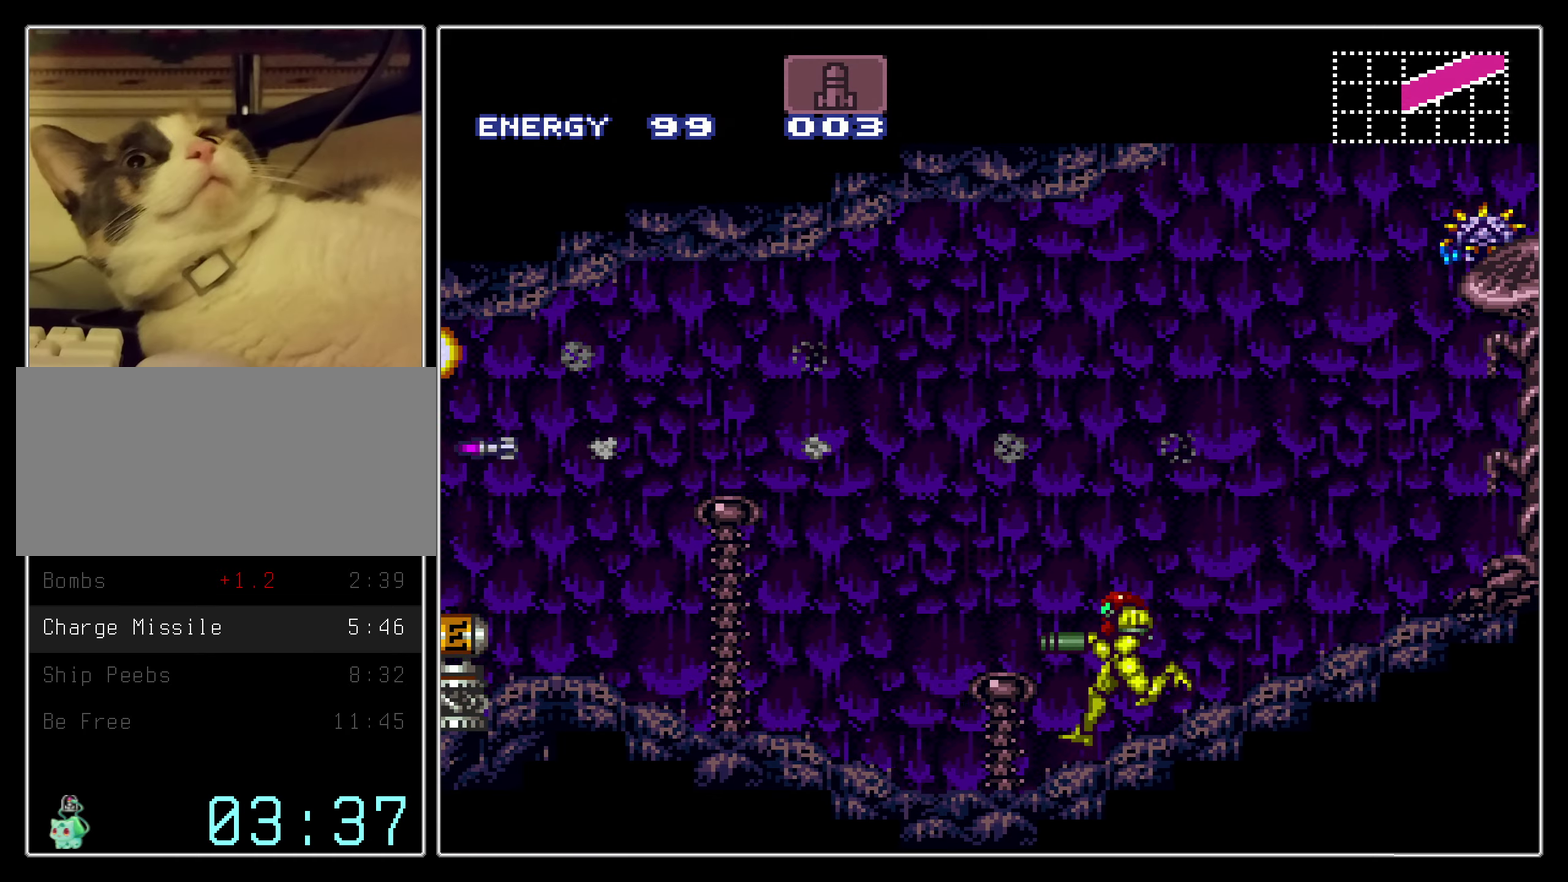
{"dt_ms": 600, "buttons": ["B", "X", "DPAD_LEFT"], "events": [[334, "A", "down"], [500, "X", "down"], [600, "A", "up"]]}
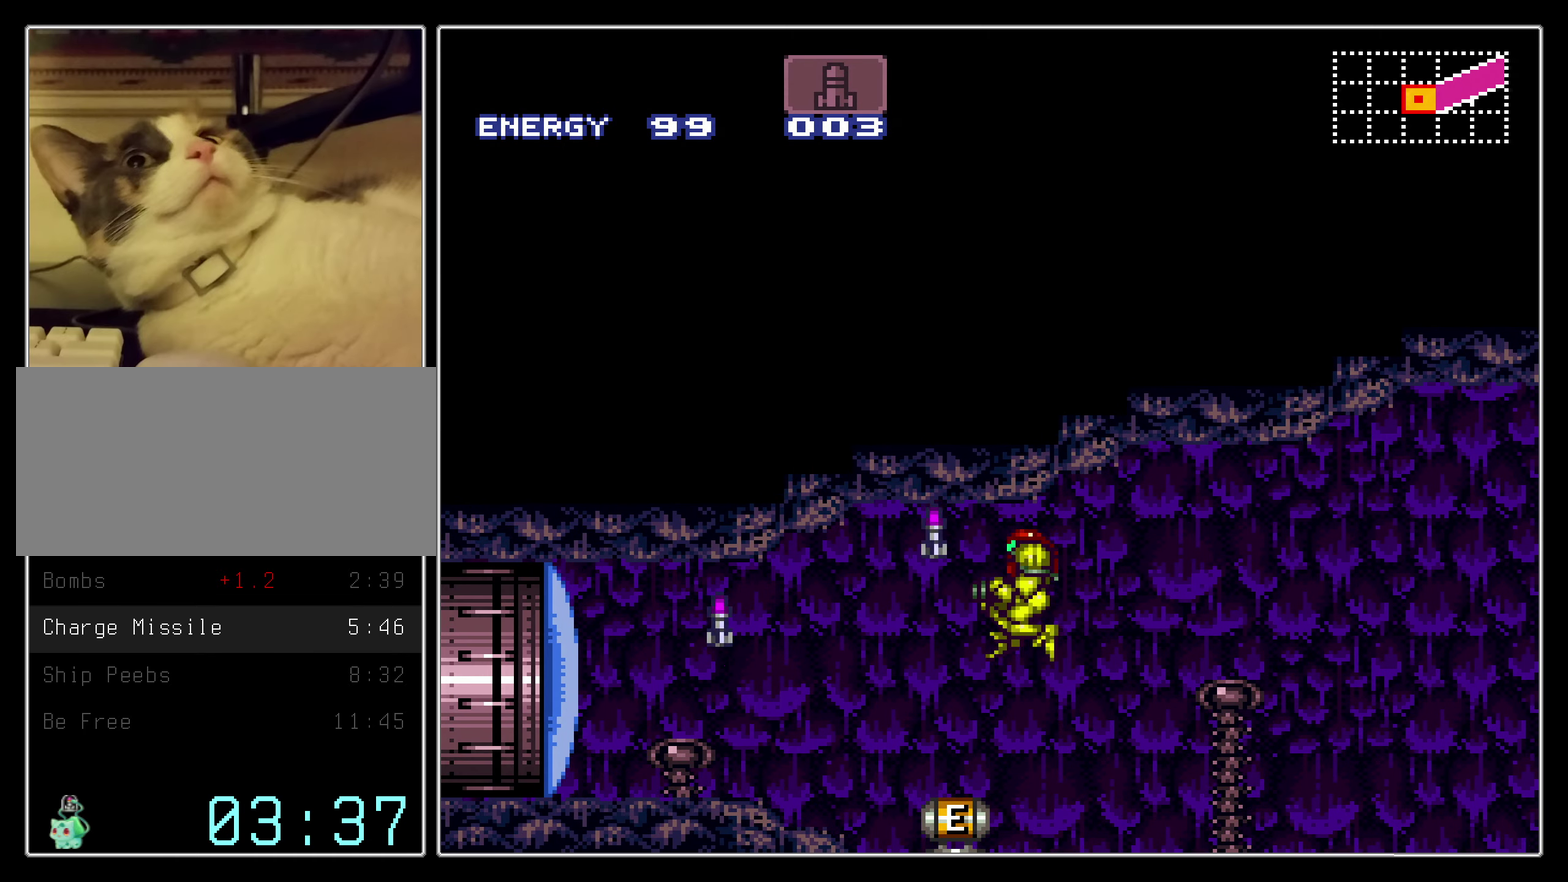
{"dt_ms": 500, "buttons": ["B", "L1", "DPAD_LEFT"], "events": [[34, "X", "up"], [334, "Y", "down"], [450, "Y", "up"], [500, "L1", "down"]]}
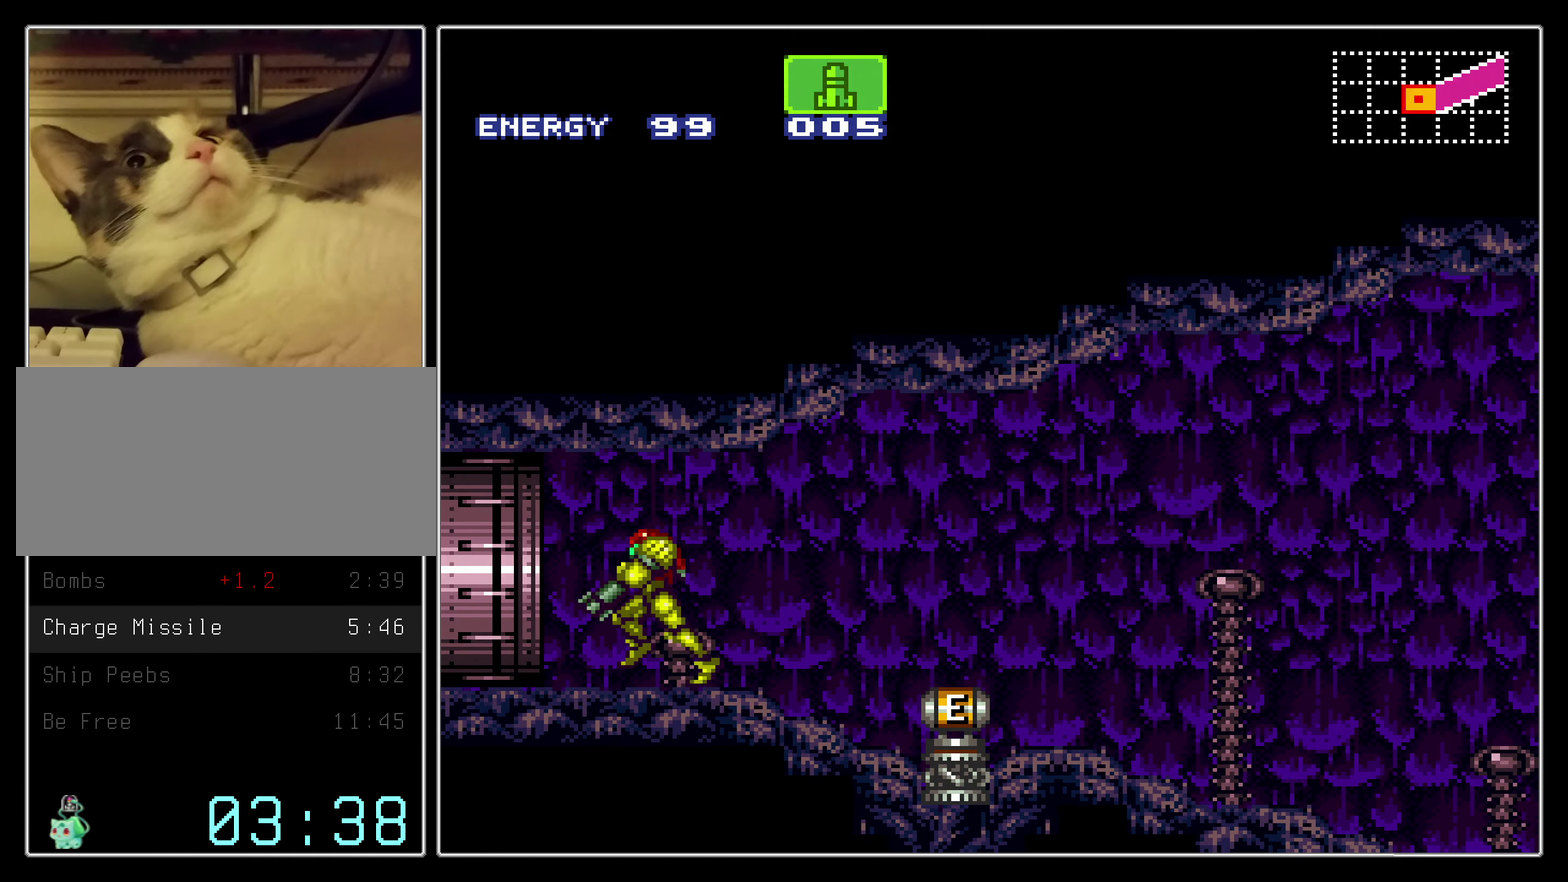
{"dt_ms": 300, "buttons": ["B", "R1", "DPAD_LEFT"], "events": [[67, "L1", "up"], [67, "R1", "down"], [150, "L1", "down"], [150, "R1", "up"], [267, "L1", "up"], [300, "R1", "down"]]}
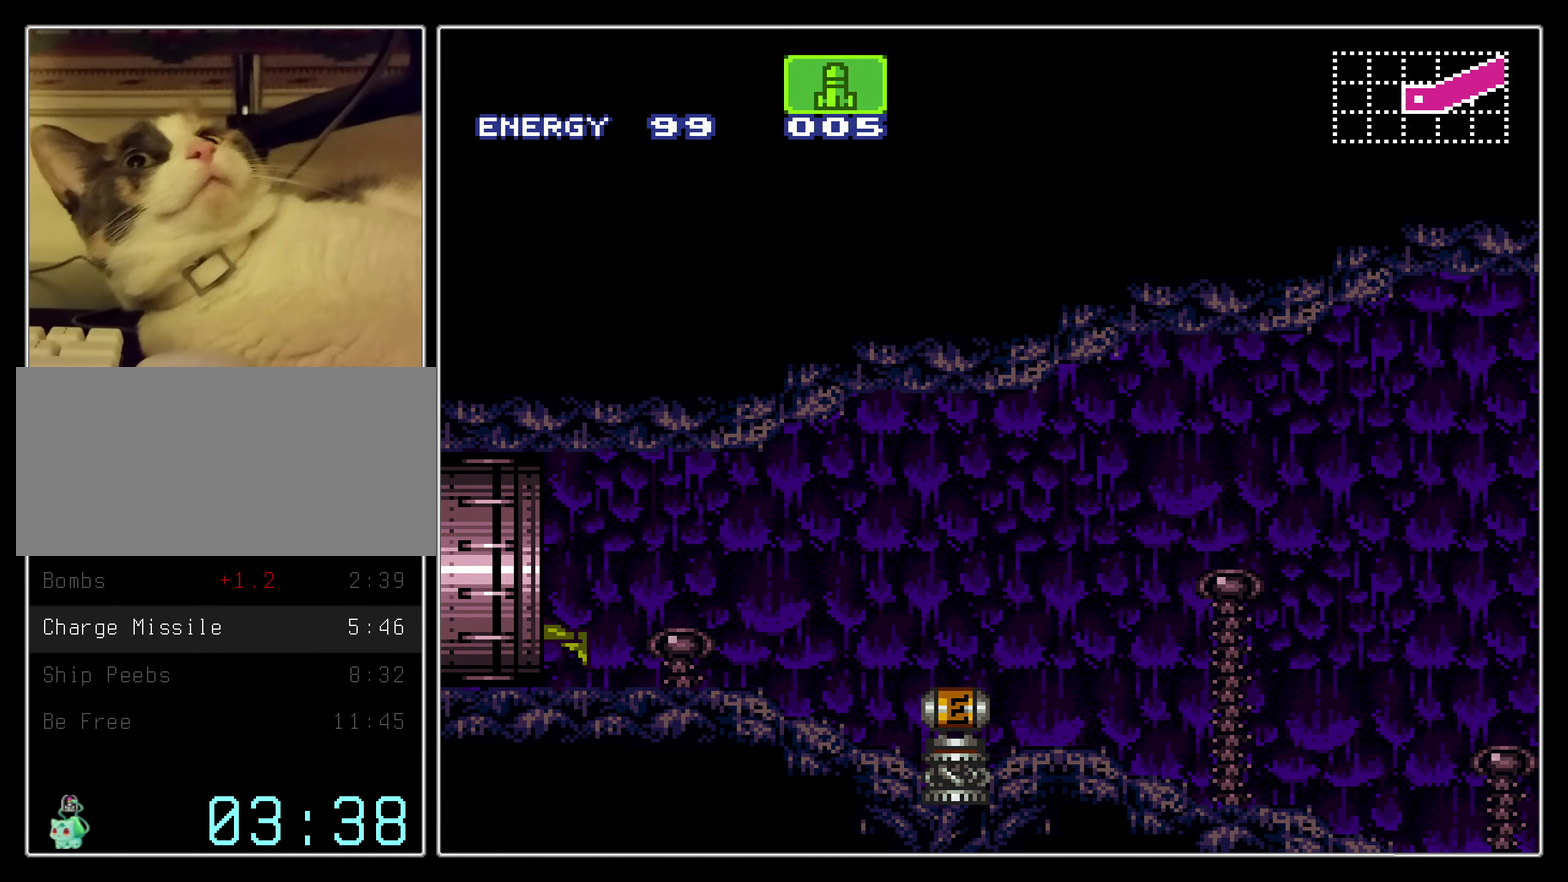
{"dt_ms": 300, "buttons": ["B", "R1", "DPAD_LEFT"], "events": [[34, "R1", "up"], [84, "L1", "down"], [134, "L1", "up"], [134, "R1", "down"], [184, "R1", "up"], [234, "L1", "down"], [284, "L1", "up"], [284, "R1", "down"]]}
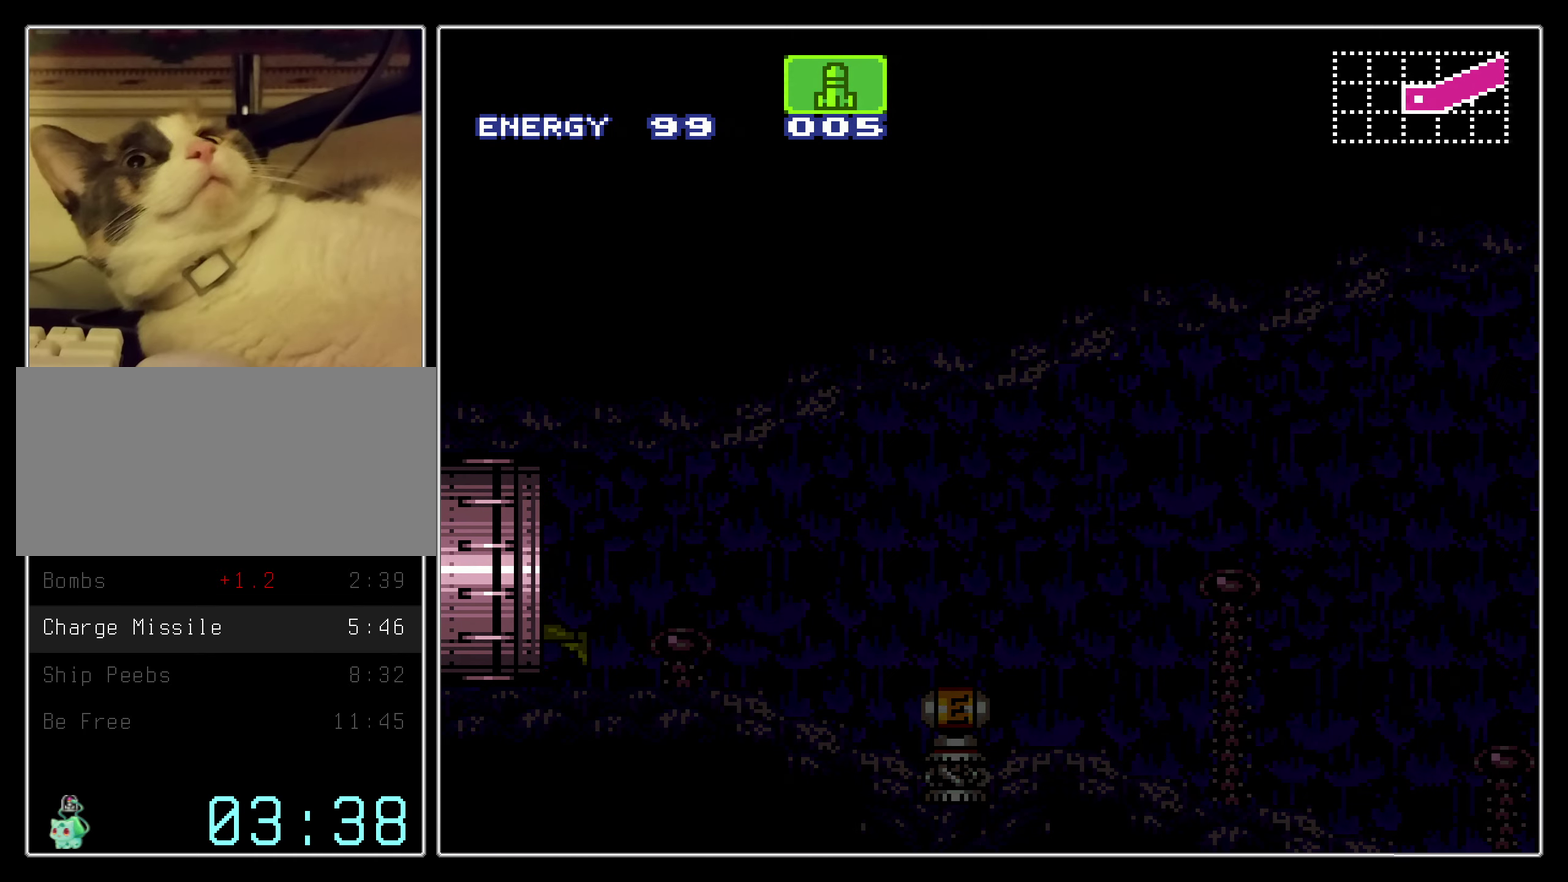
{"dt_ms": 400, "buttons": ["B"], "events": [[34, "R1", "up"], [84, "DPAD_LEFT", "up"]]}
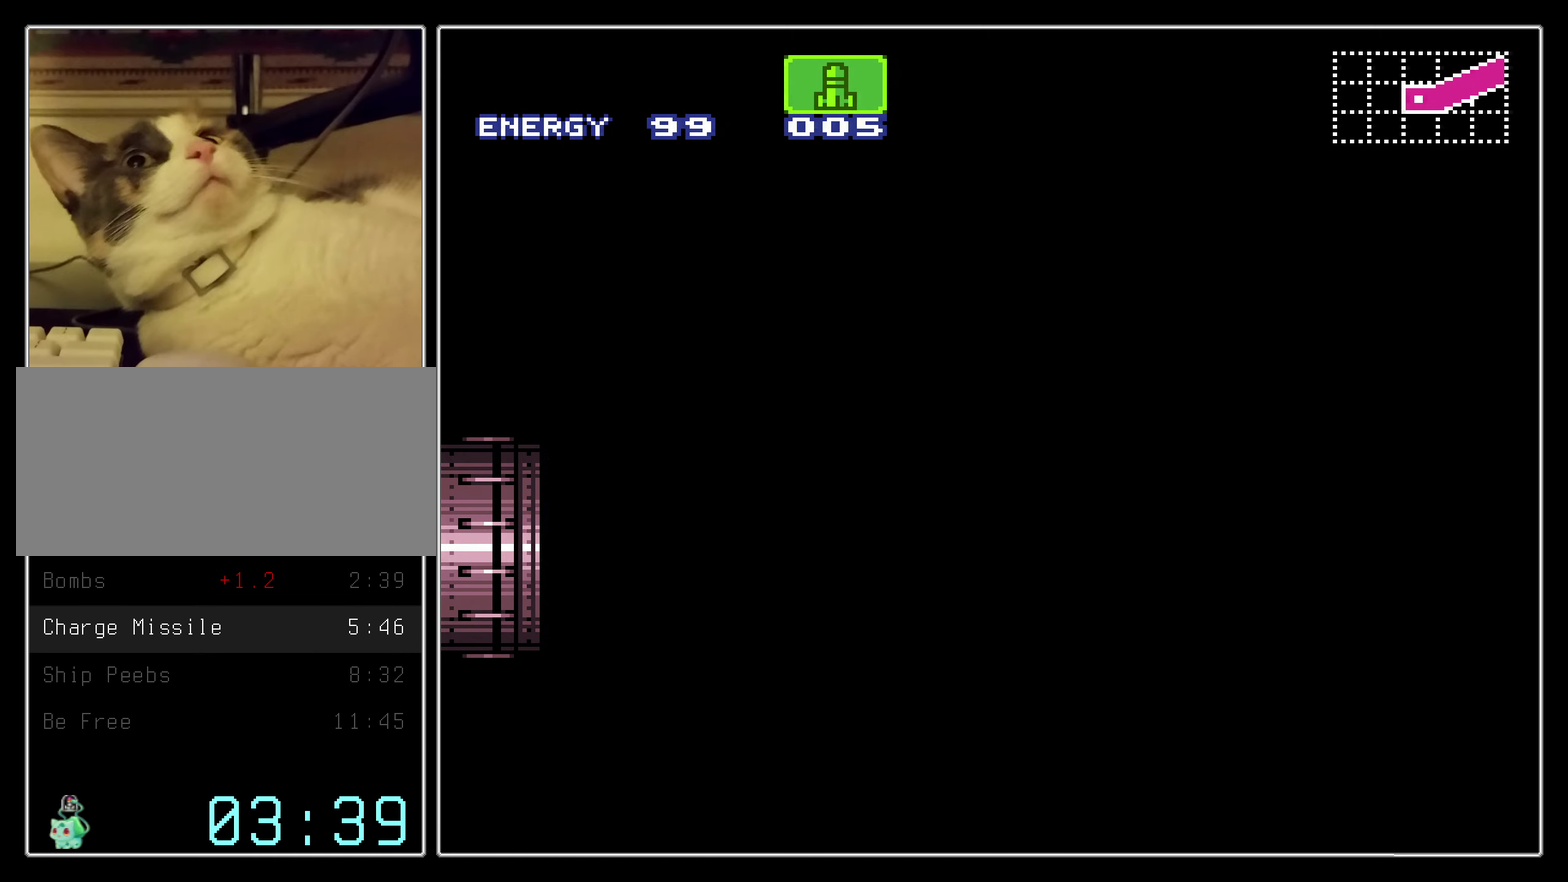
{"dt_ms": 500, "buttons": ["B"], "events": []}
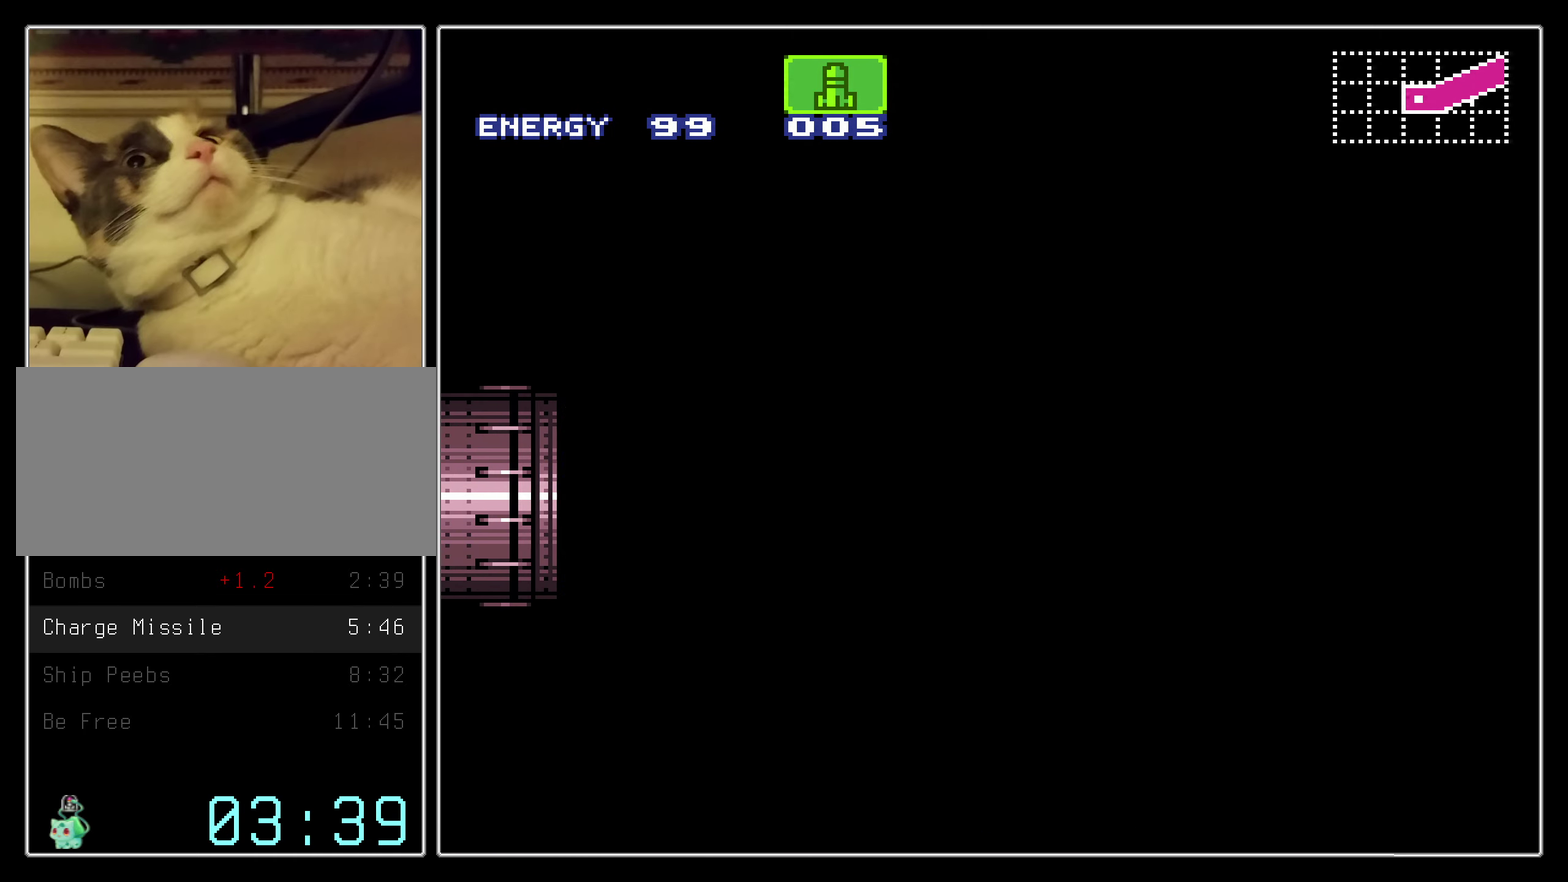
{"dt_ms": 500, "buttons": ["B"], "events": []}
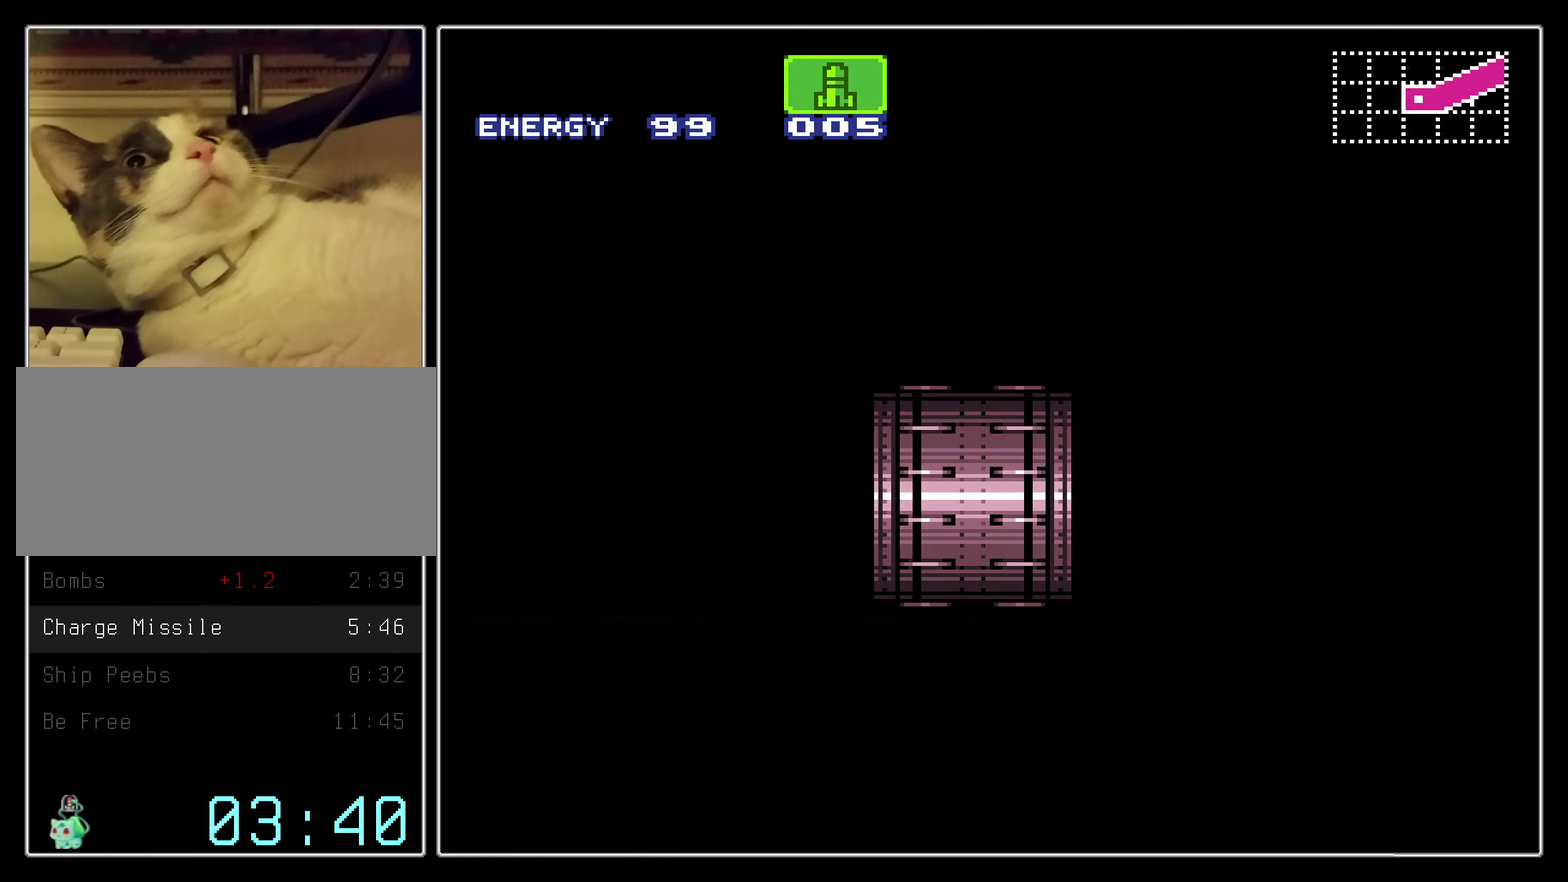
{"dt_ms": 500, "buttons": ["B", "DPAD_LEFT"], "events": [[500, "DPAD_LEFT", "down"]]}
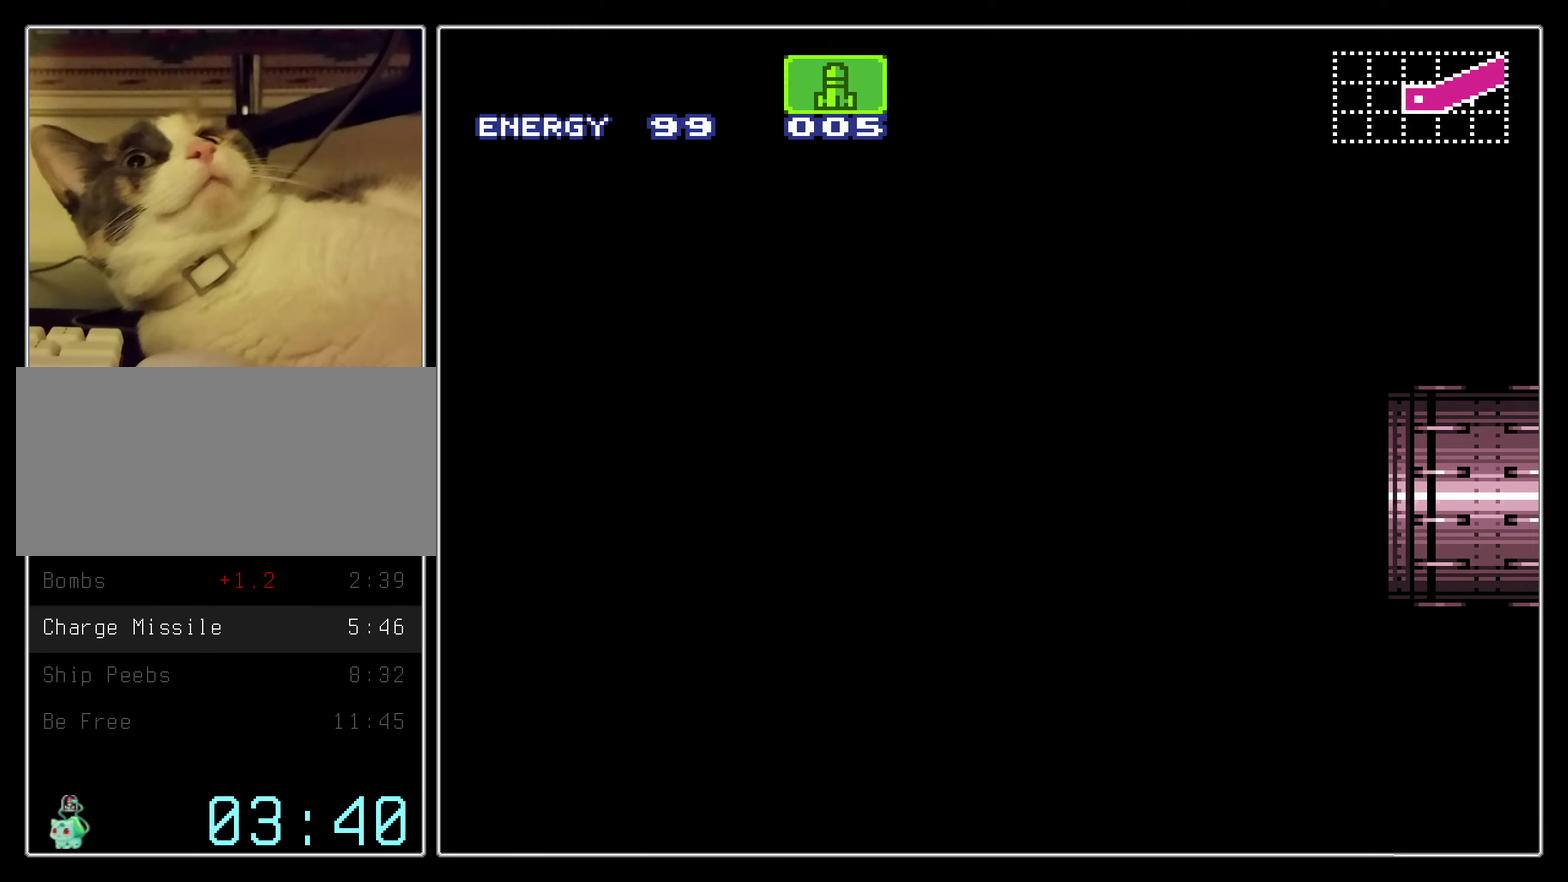
{"dt_ms": 500, "buttons": ["B", "DPAD_LEFT"], "events": []}
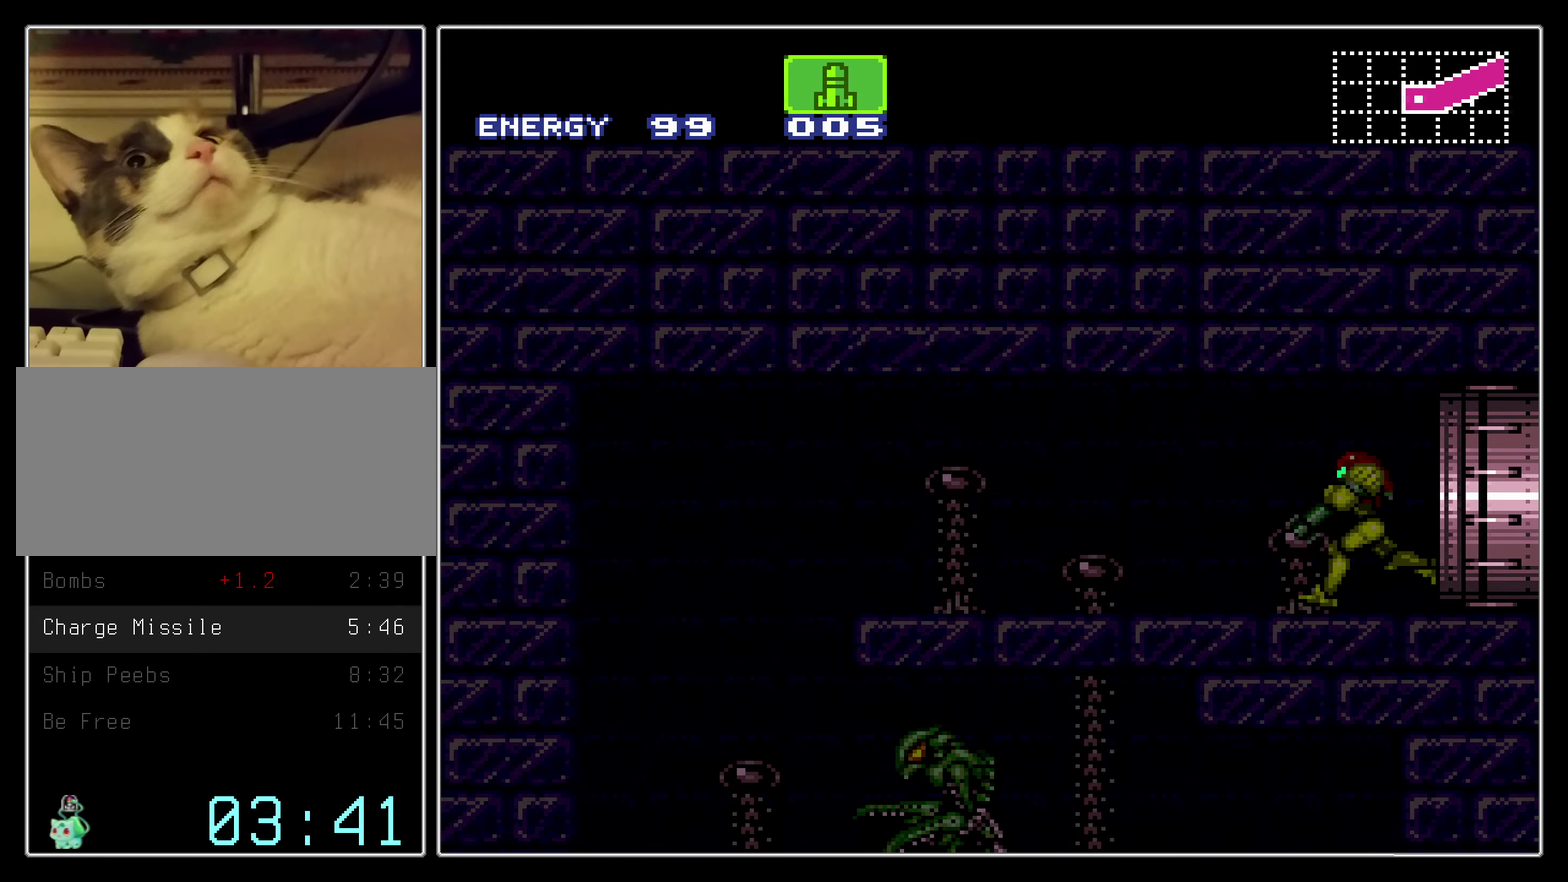
{"dt_ms": 600, "buttons": ["A", "DPAD_LEFT"], "events": [[600, "A", "down"], [600, "B", "up"]]}
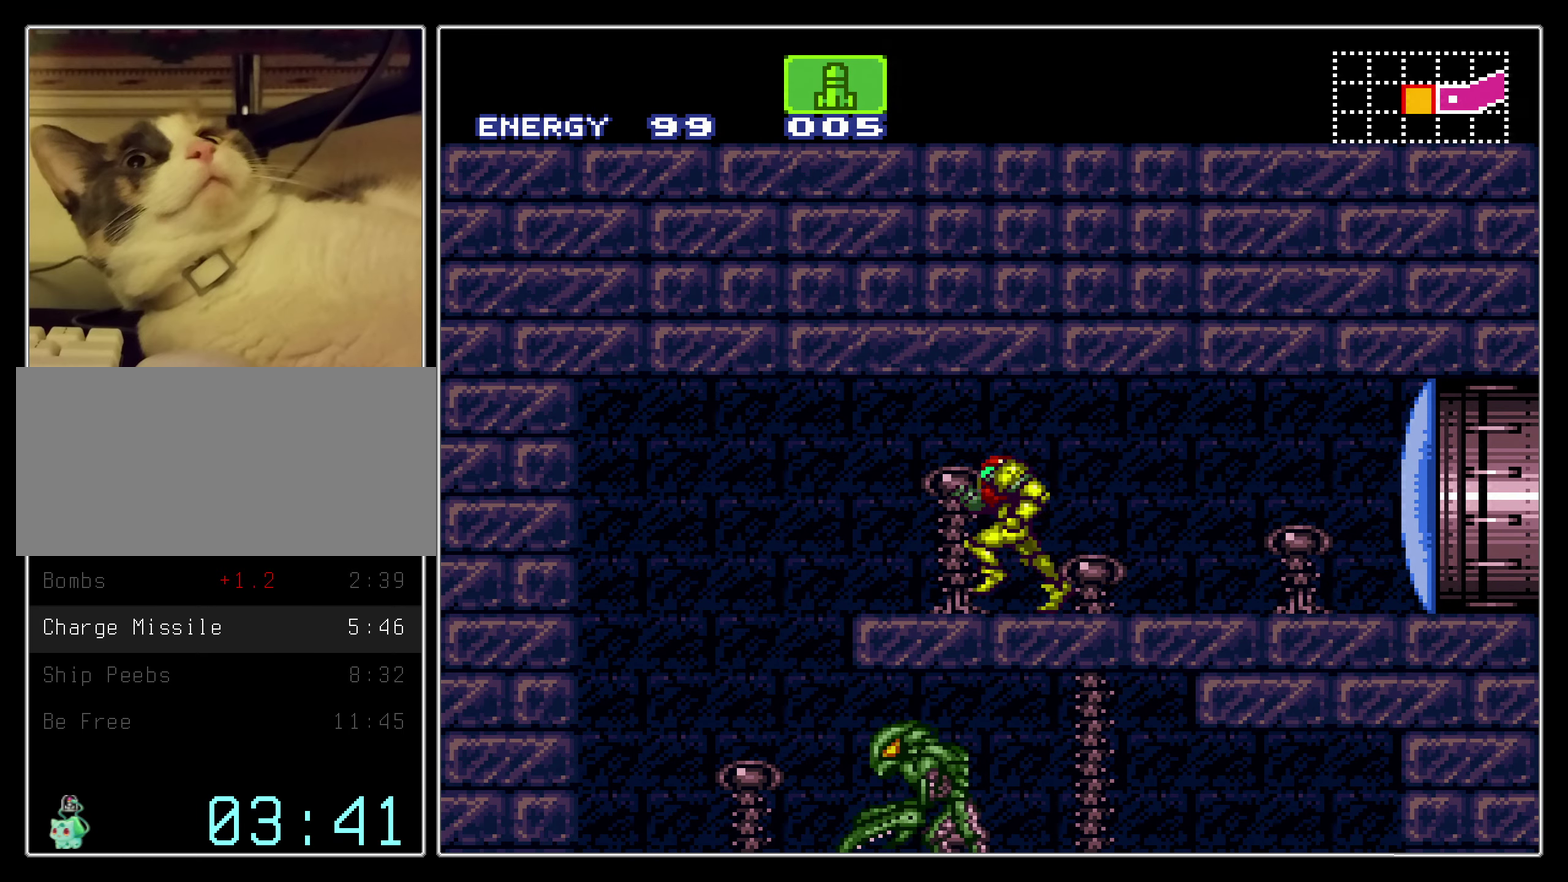
{"dt_ms": 300, "buttons": ["B", "DPAD_RIGHT"], "events": [[16, "A", "up"], [200, "DPAD_LEFT", "up"], [200, "DPAD_RIGHT", "down"], [250, "B", "down"]]}
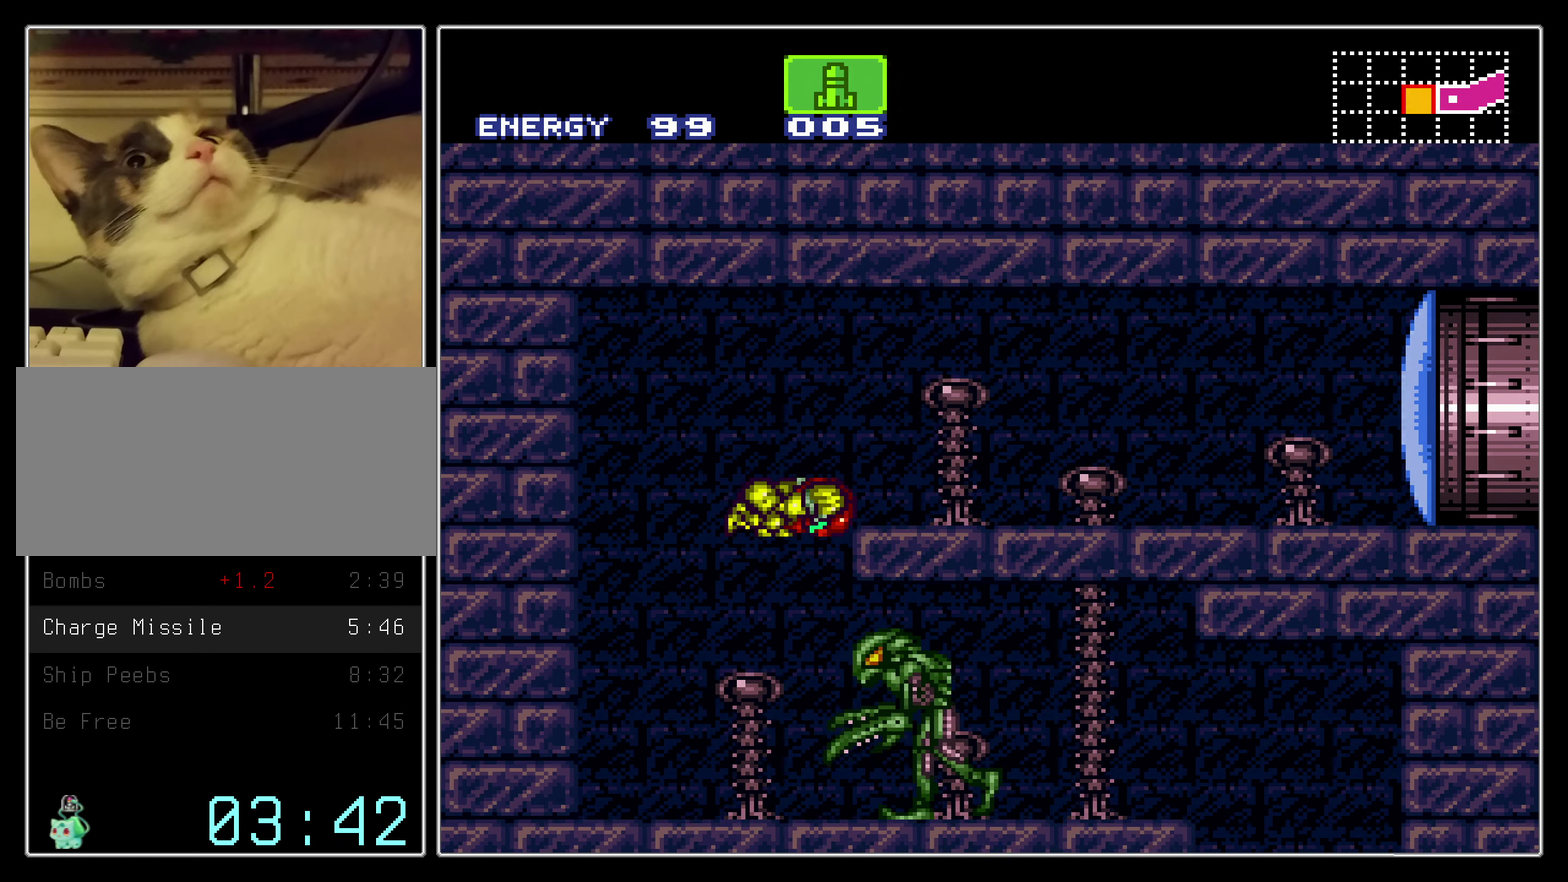
{"dt_ms": 500, "buttons": ["B", "DPAD_RIGHT"], "events": [[233, "L1", "down"], [316, "X", "down"], [433, "X", "up"], [450, "L1", "up"]]}
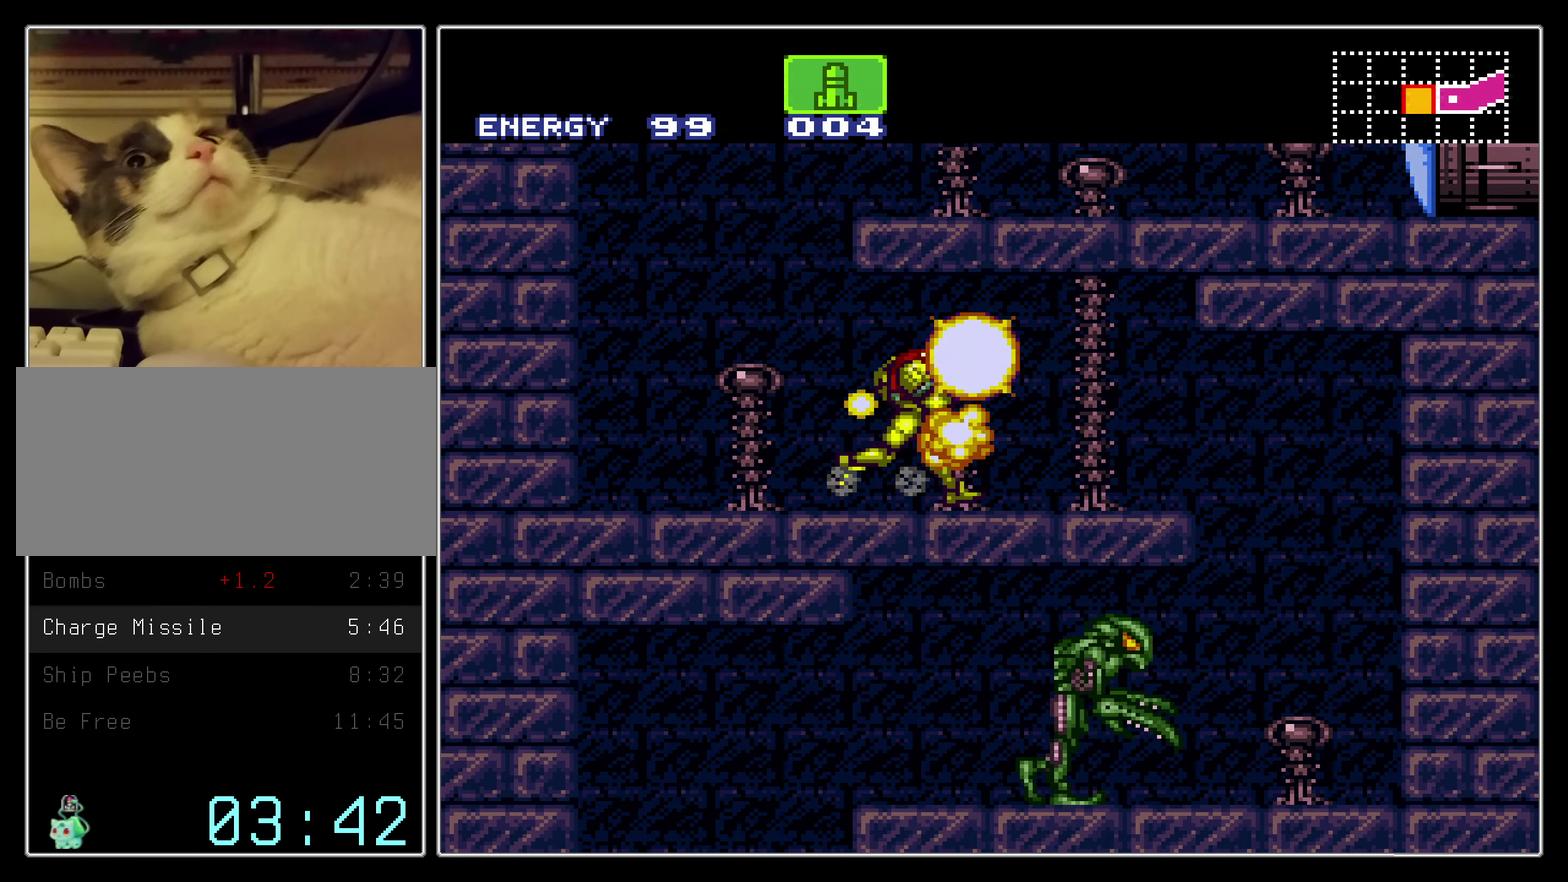
{"dt_ms": 600, "buttons": ["B", "DPAD_LEFT"], "events": [[216, "B", "up"], [416, "DPAD_RIGHT", "up"], [483, "DPAD_LEFT", "down"], [500, "B", "down"]]}
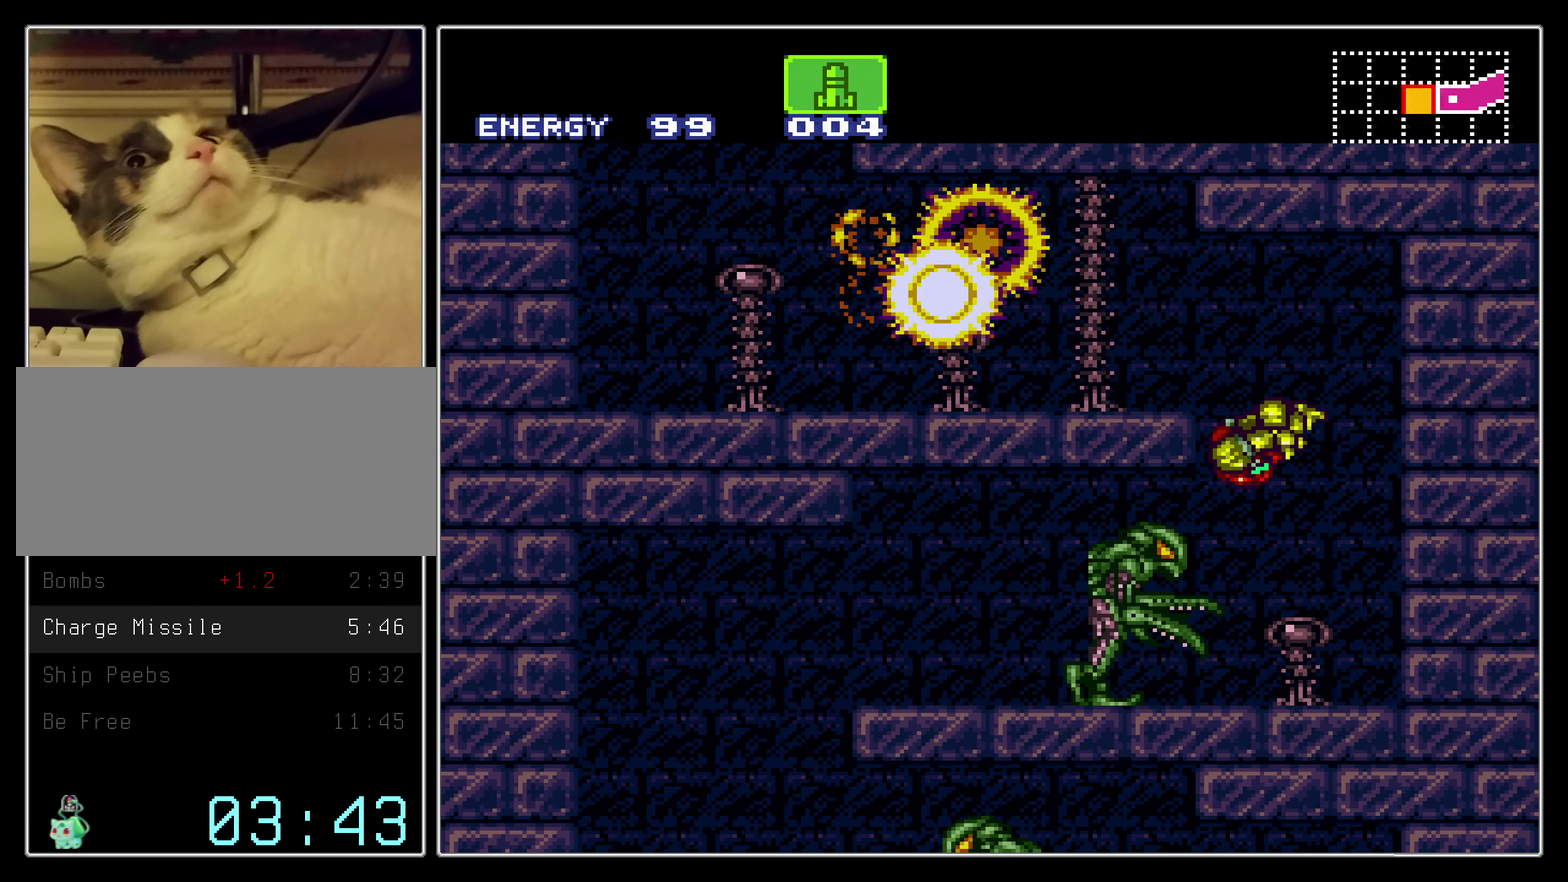
{"dt_ms": 300, "buttons": ["B", "X", "L1"], "events": [[166, "L1", "down"], [233, "X", "down"], [300, "DPAD_LEFT", "up"]]}
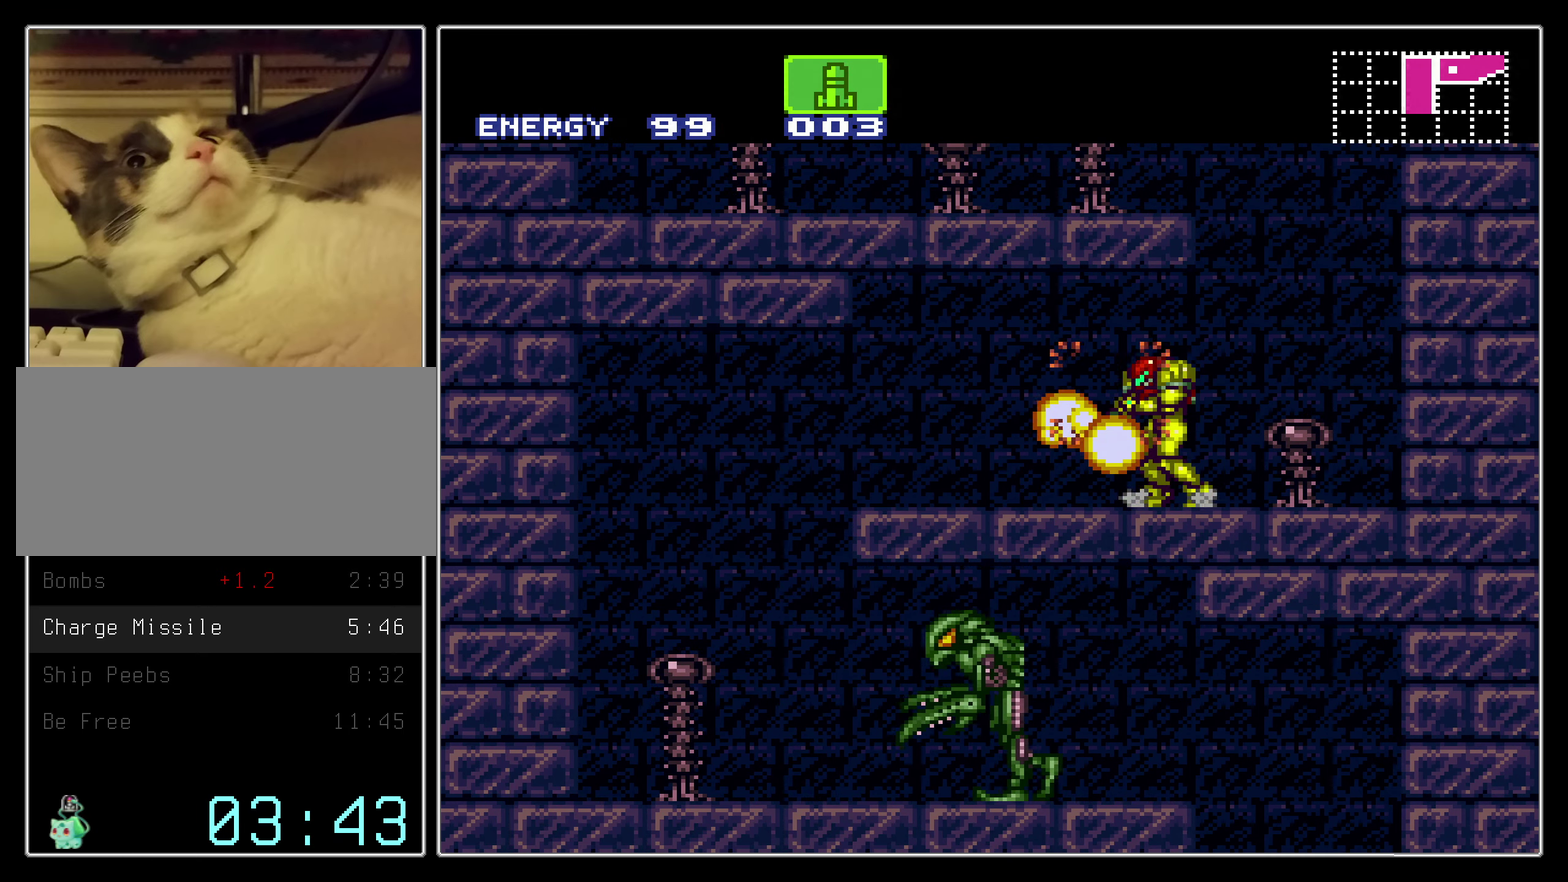
{"dt_ms": 800, "buttons": ["DPAD_LEFT"], "events": [[33, "X", "up"], [450, "DPAD_LEFT", "down"], [500, "L1", "up"], [800, "B", "up"]]}
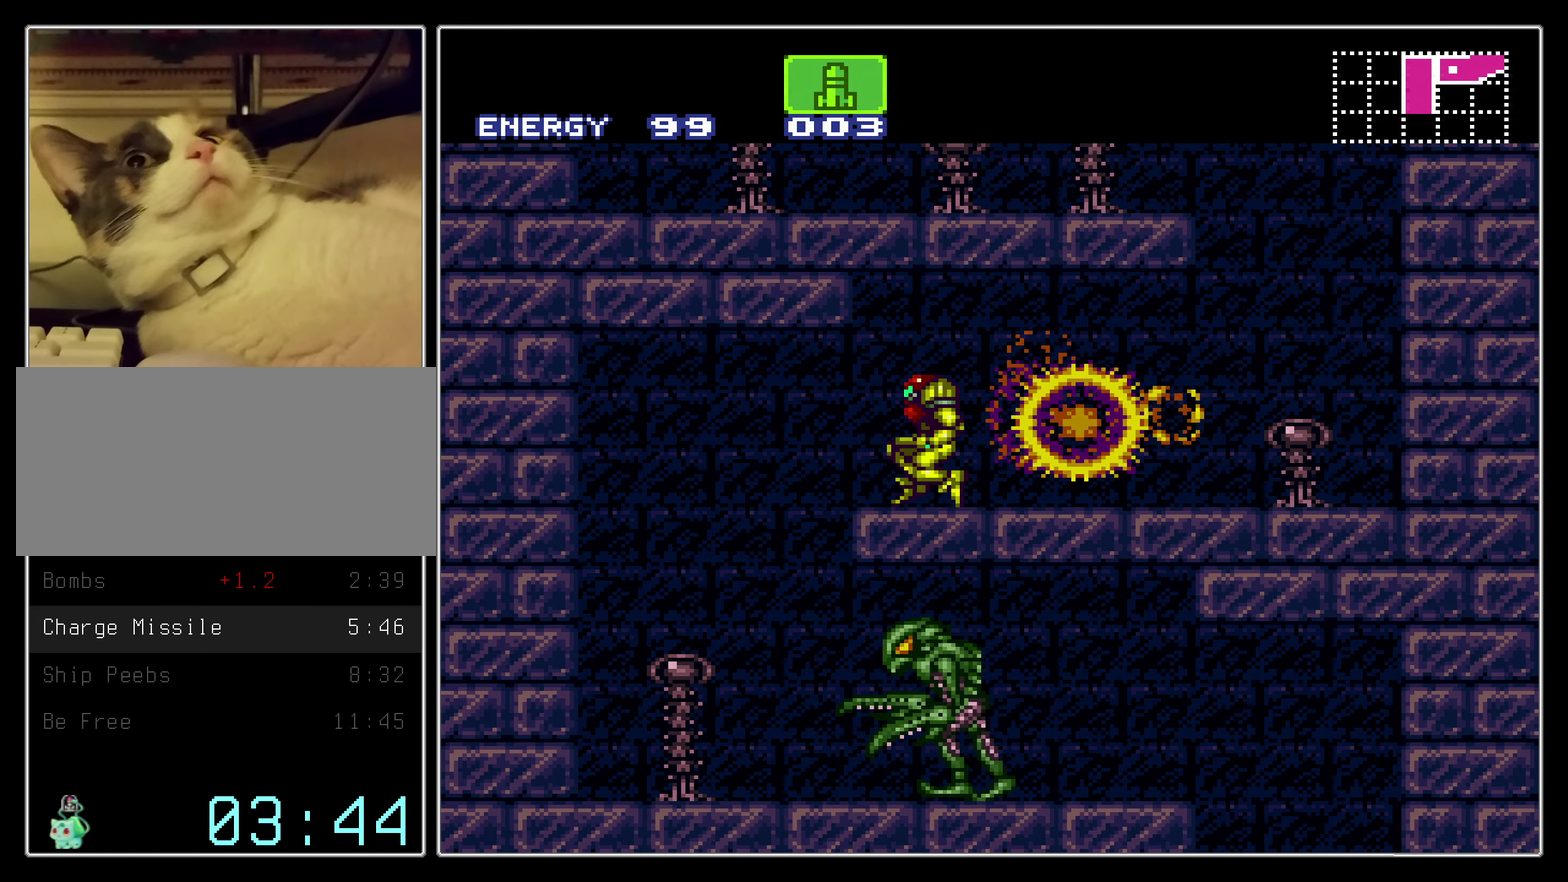
{"dt_ms": 600, "buttons": ["B", "X", "L1", "DPAD_RIGHT"], "events": [[166, "DPAD_LEFT", "up"], [200, "DPAD_RIGHT", "down"], [250, "B", "down"], [517, "L1", "down"], [567, "X", "down"]]}
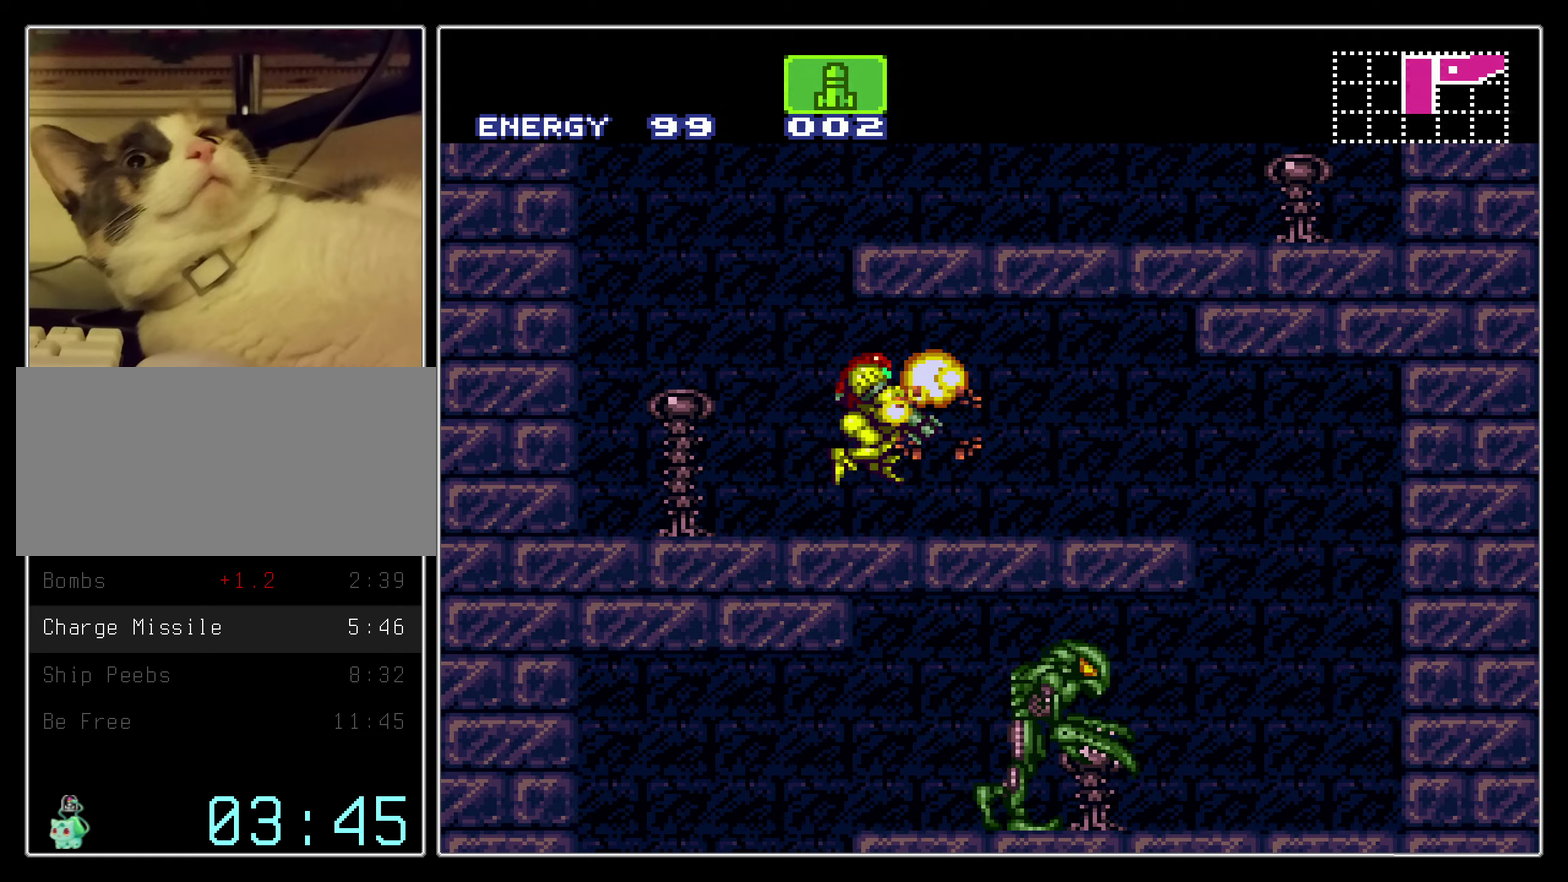
{"dt_ms": 500, "buttons": ["B", "L1", "DPAD_RIGHT"], "events": [[100, "X", "up"], [117, "DPAD_RIGHT", "up"], [467, "DPAD_RIGHT", "down"]]}
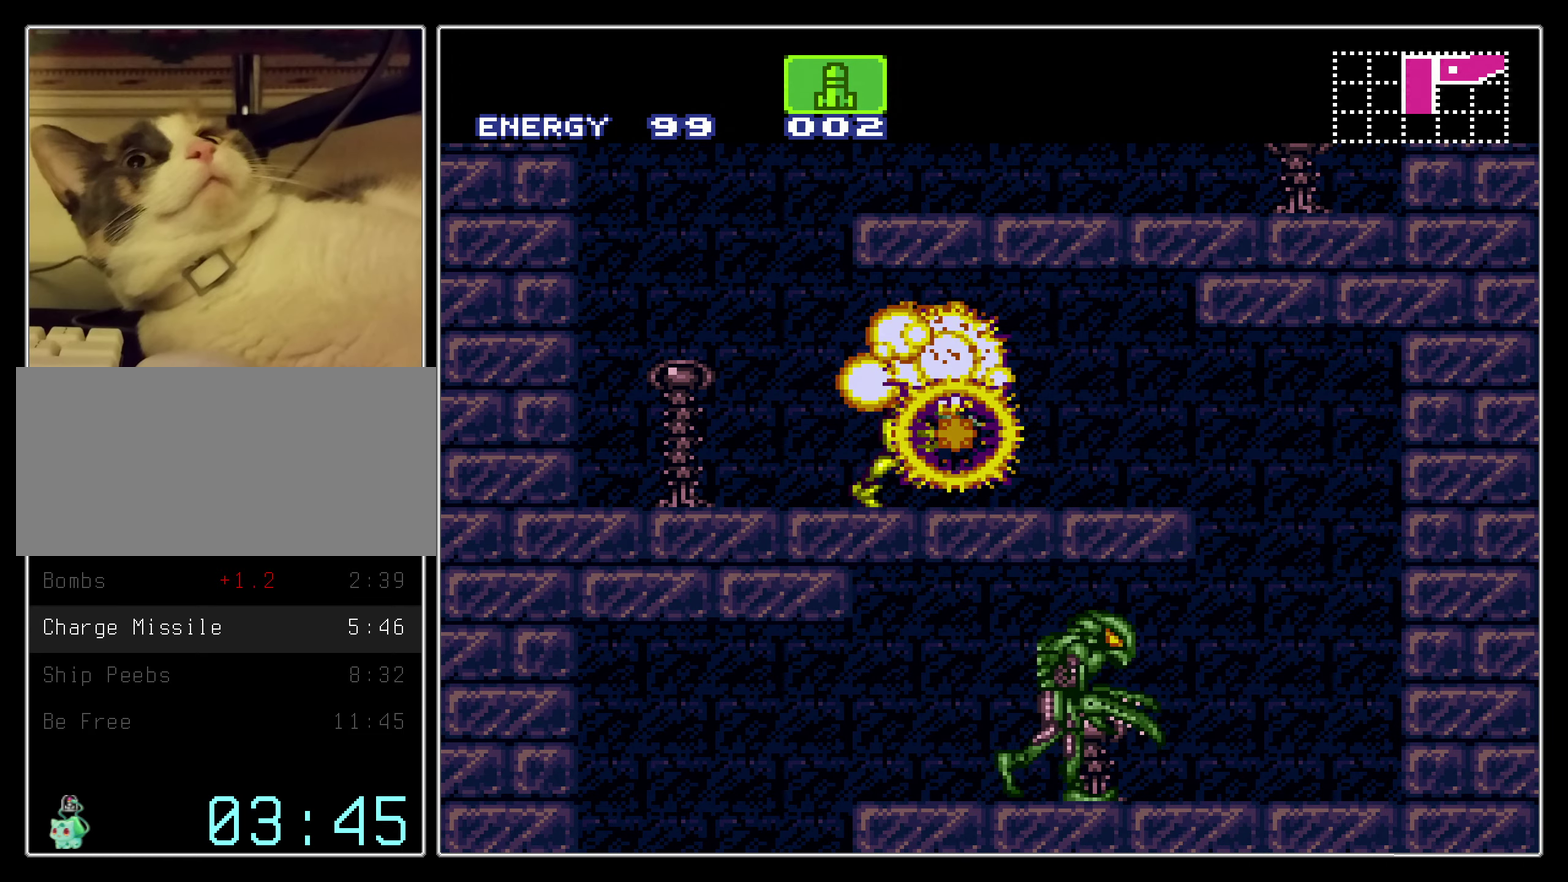
{"dt_ms": 500, "buttons": ["DPAD_LEFT"], "events": [[67, "L1", "up"], [250, "B", "up"], [450, "DPAD_RIGHT", "up"], [500, "DPAD_LEFT", "down"]]}
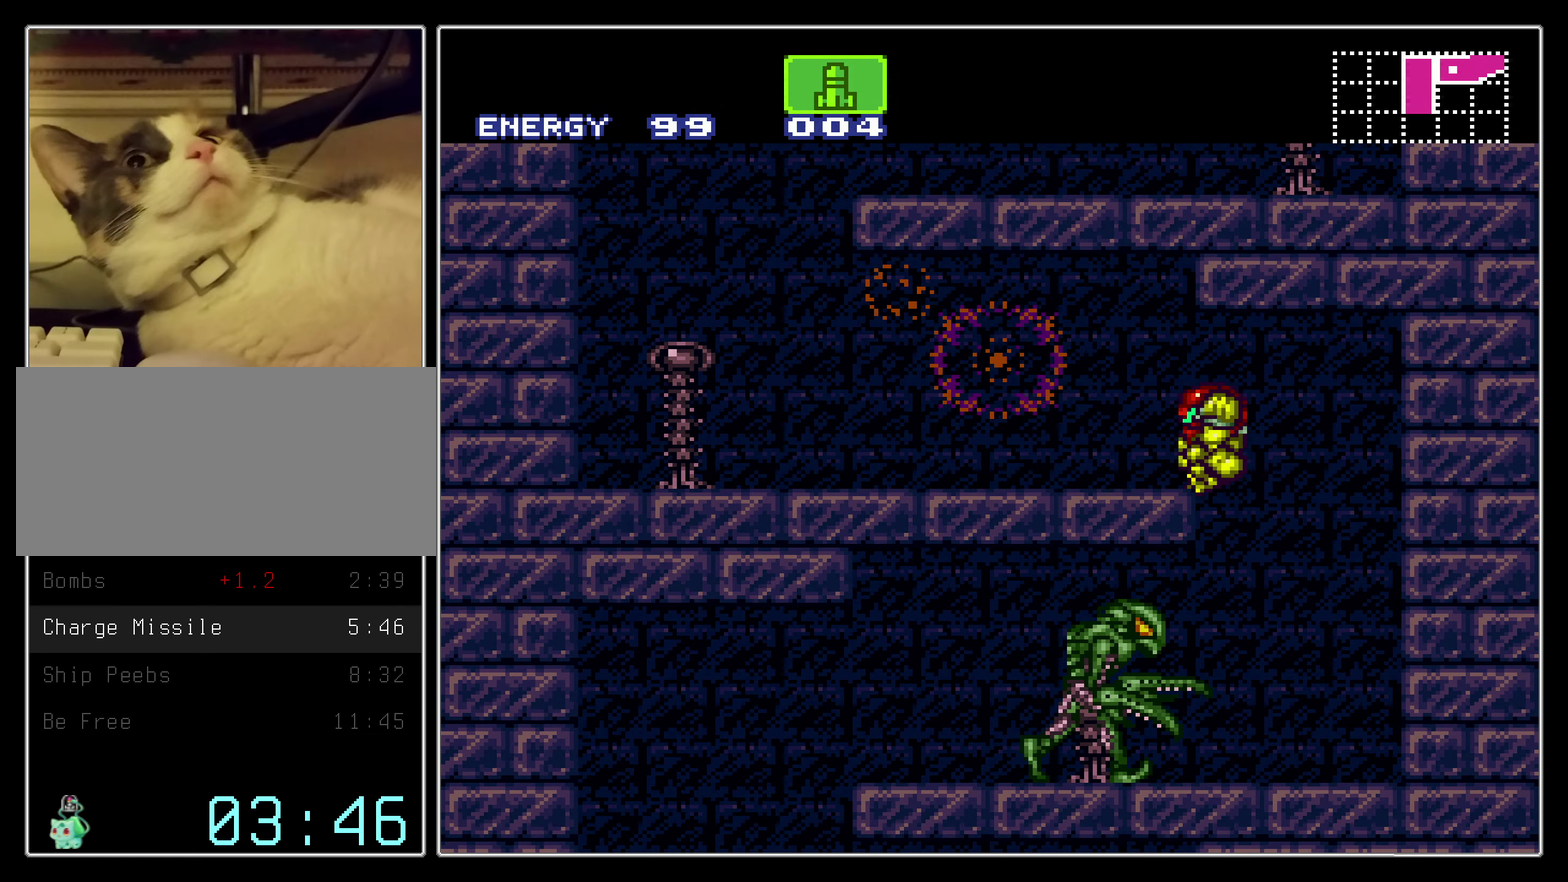
{"dt_ms": 500, "buttons": ["B", "X", "L1", "DPAD_LEFT"], "events": [[33, "B", "down"], [383, "L1", "down"], [417, "X", "down"]]}
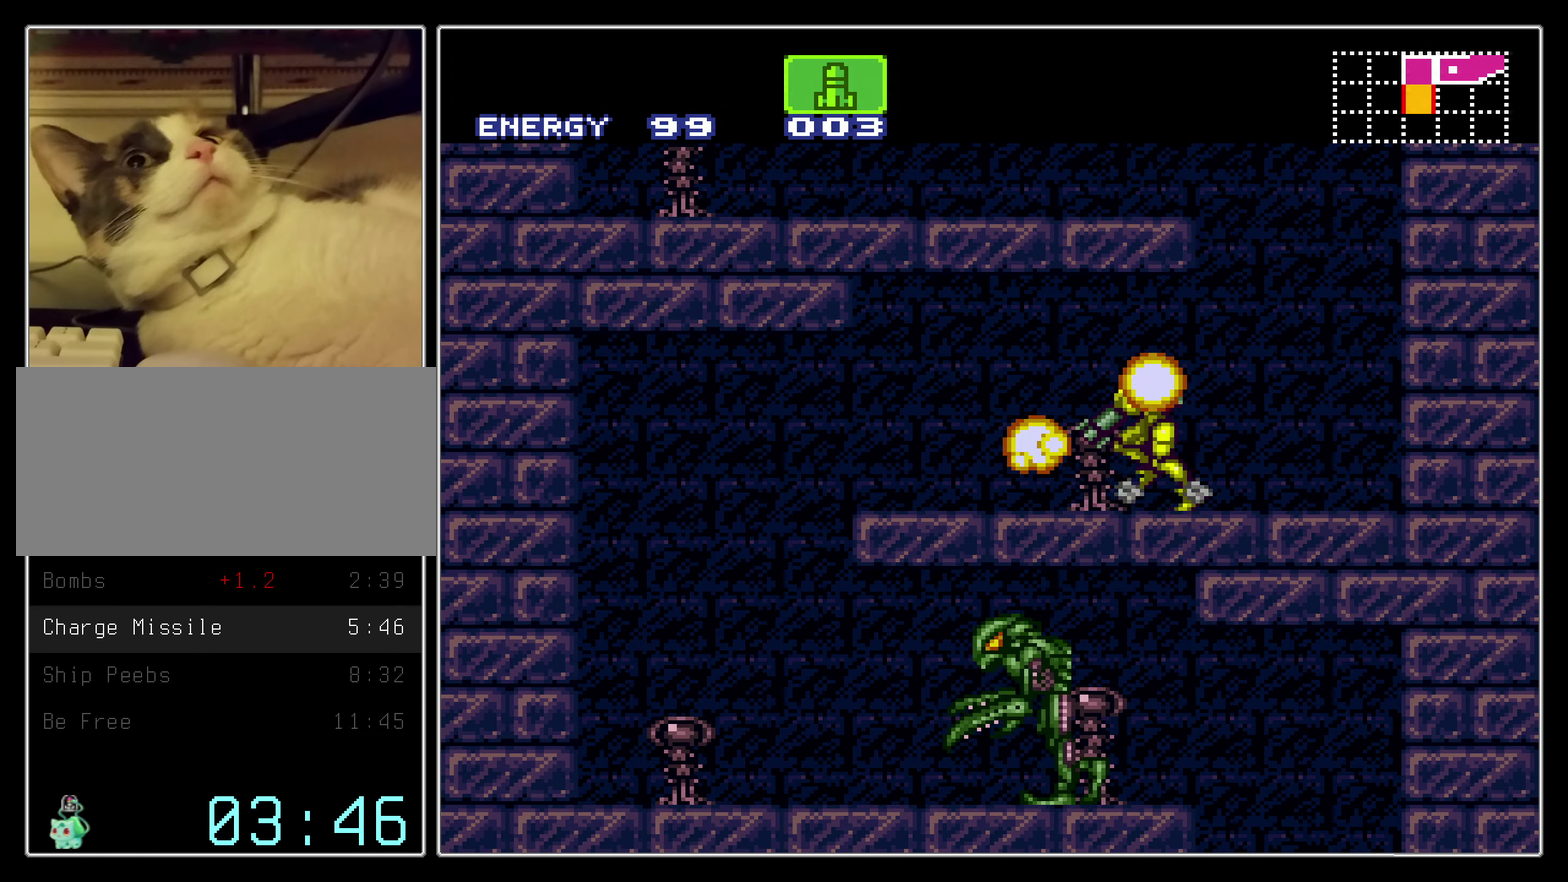
{"dt_ms": 400, "buttons": ["DPAD_LEFT"], "events": [[17, "L1", "up"], [50, "X", "up"], [300, "B", "up"]]}
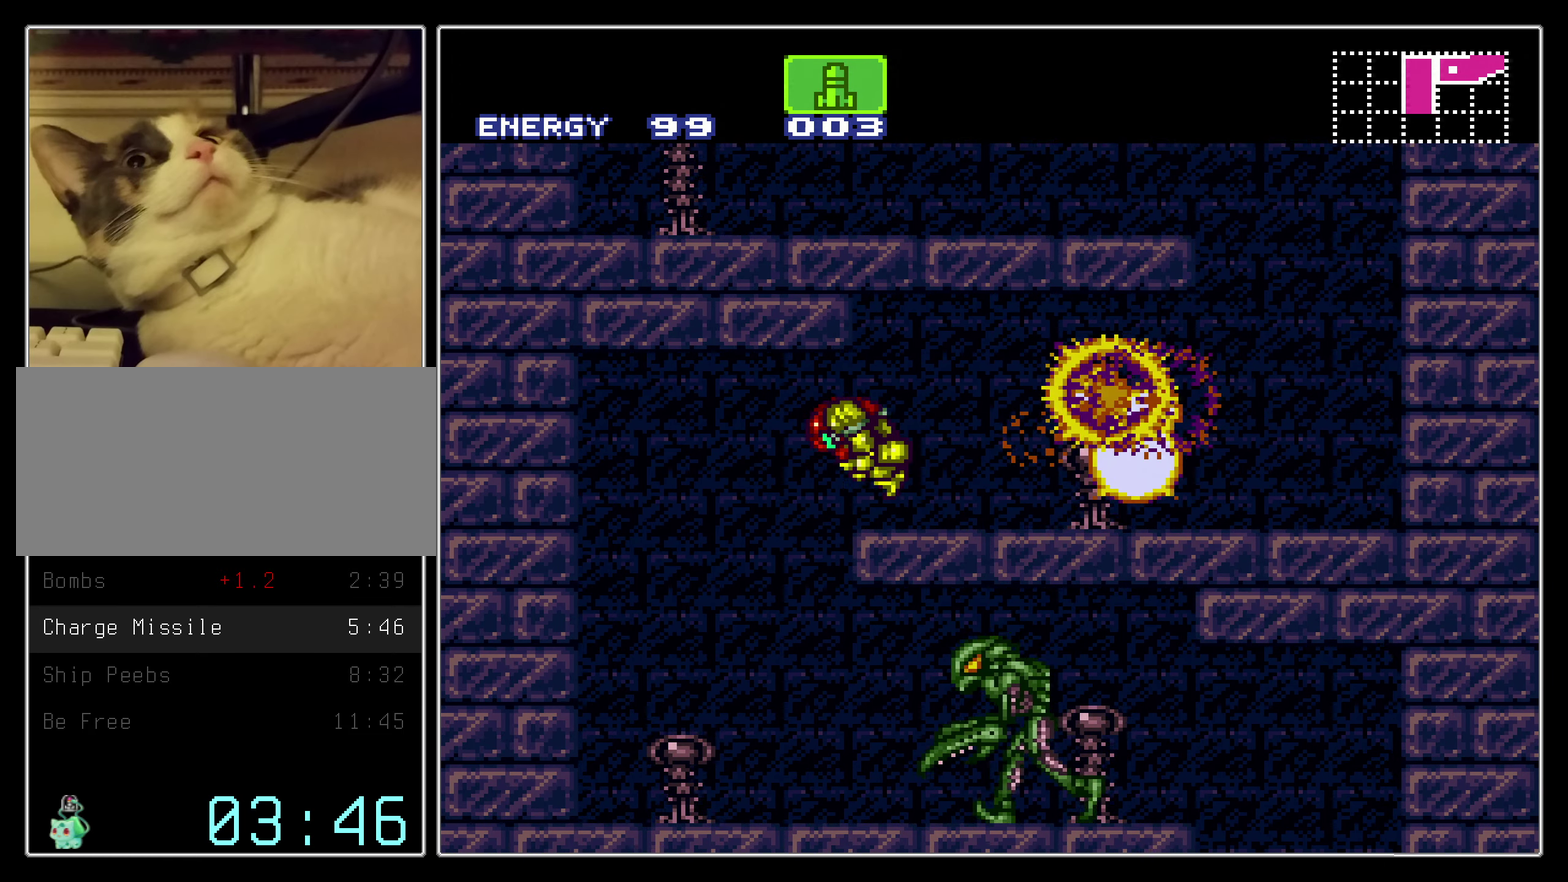
{"dt_ms": 600, "buttons": ["B", "X", "L1", "DPAD_RIGHT"], "events": [[100, "DPAD_LEFT", "up"], [100, "DPAD_RIGHT", "down"], [167, "B", "down"], [533, "L1", "down"], [600, "X", "down"]]}